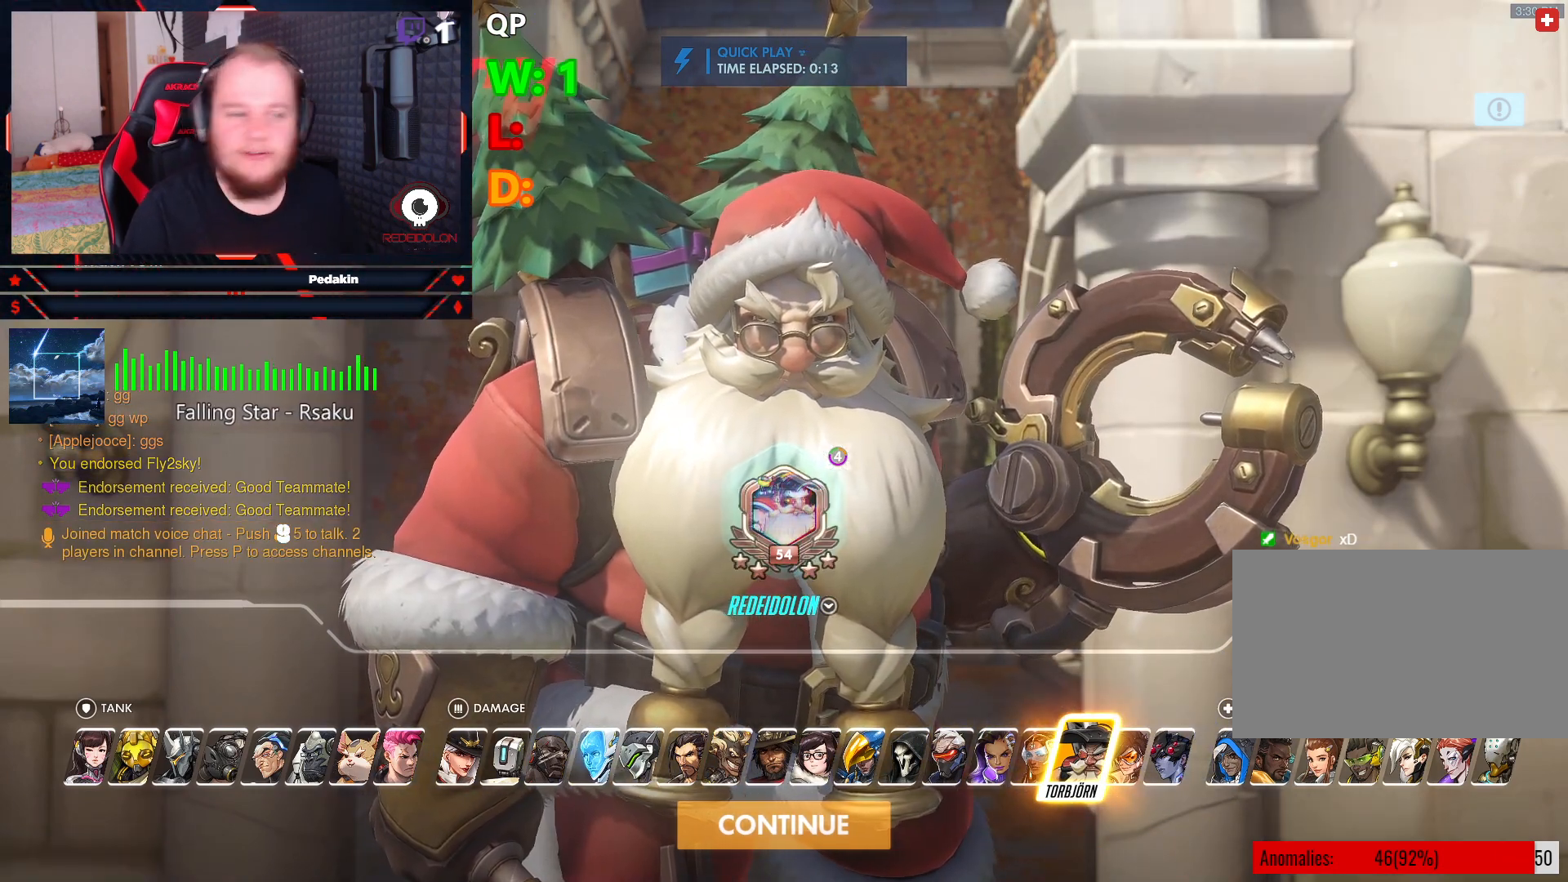
Gameplay with keyboard and mouse; each line is a JSON object with the keys and mouse buttons held at the frame after it. "events" lists presses ("down") and releases ("up") of "1", "2", "3", "4", "5", "a", "alt", "c", "caps_lock", "ctrl", "d", "e", "f", "g", "q", "r", "s", "shift", "space", "t", "tab", "v", "w", "x", "z", "mouse_left", "mouse_wheel" and "mouse_right" between this image and that frame as [ms after this image, input, new state], when the widget could be followed in between. "mouse_left", "mouse_wheel", "mouse_right" = the "left", "wheel", "right" buttons of the "mouse" list. No other keys are recorded. "wheel" means that the mouse wheel is clicked or scrolled. Not read: mouse_move.
{"keys": [], "mouse": [], "events": [[21, "mouse_left", "down"], [104, "mouse_left", "up"]]}
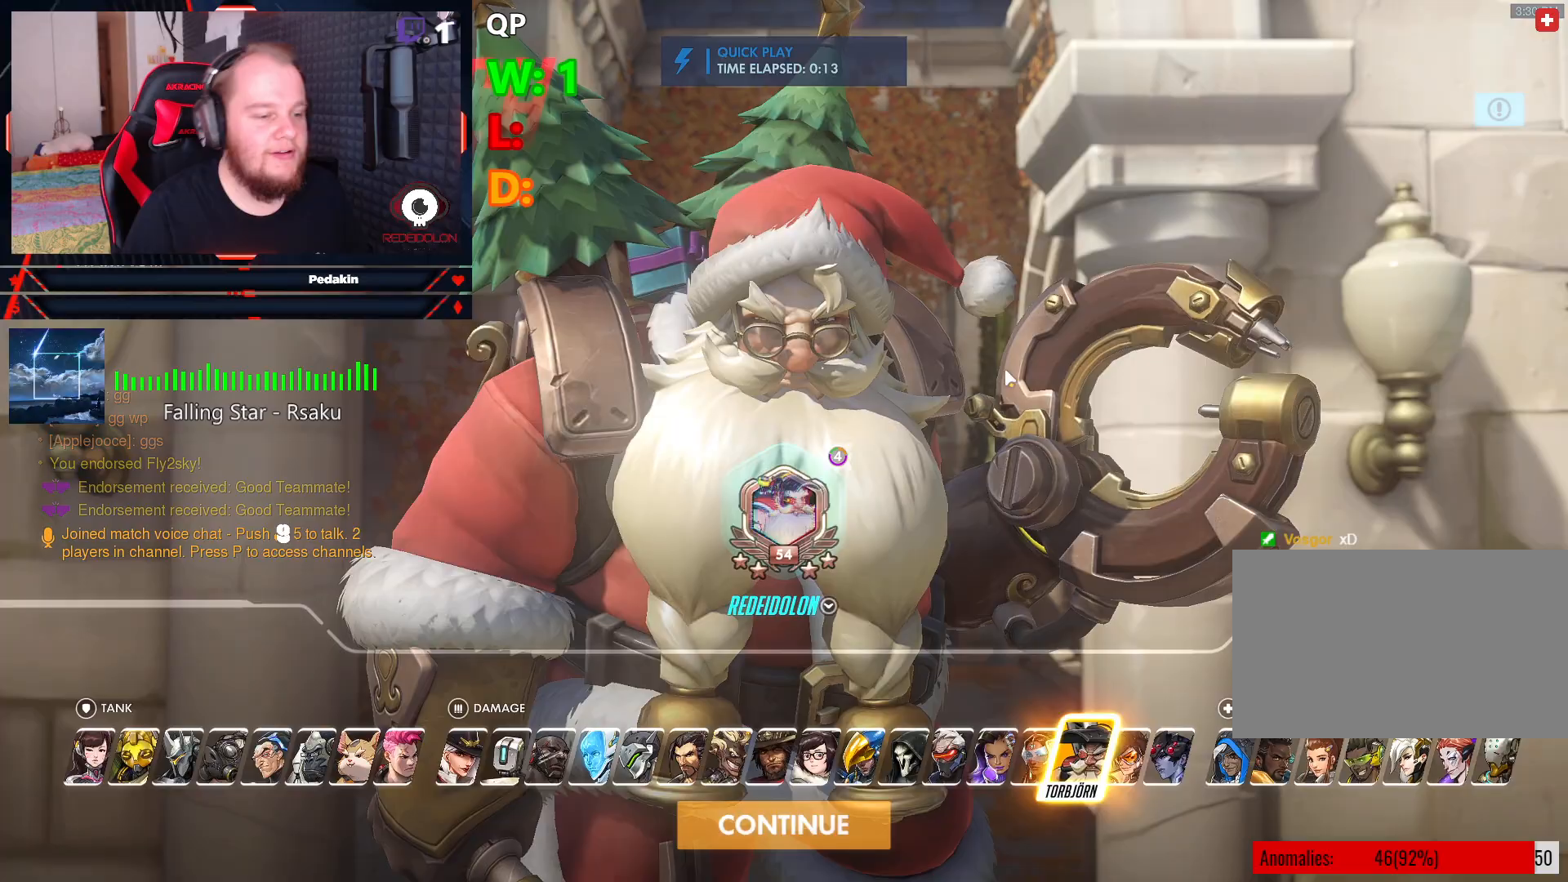
{"keys": [], "mouse": [], "events": []}
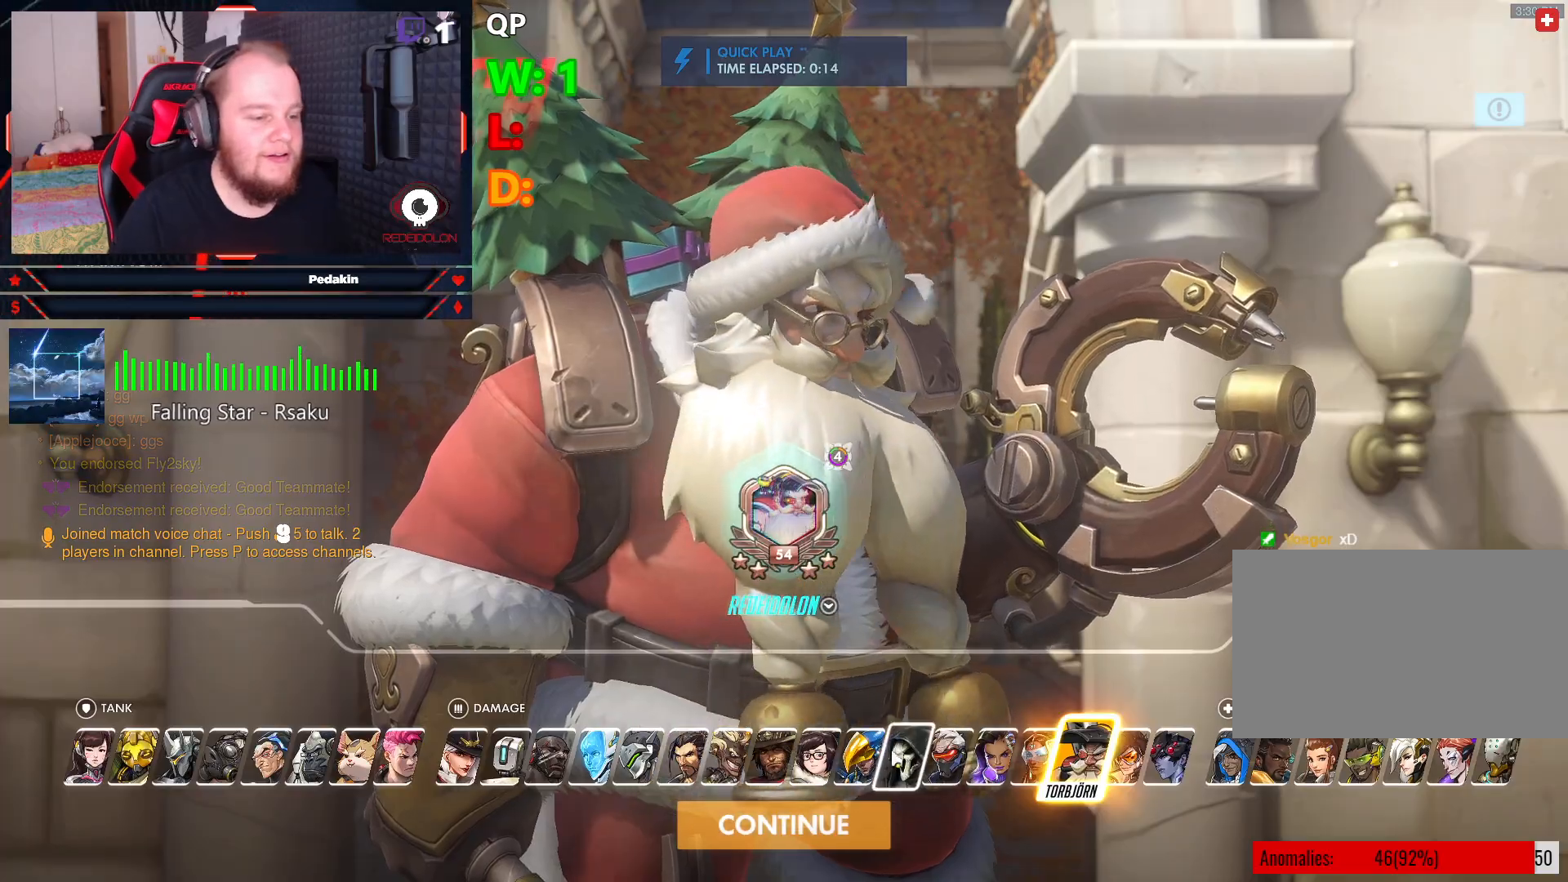
{"keys": [], "mouse": ["left"], "events": [[208, "mouse_left", "down"], [250, "mouse_left", "up"], [479, "mouse_left", "down"]]}
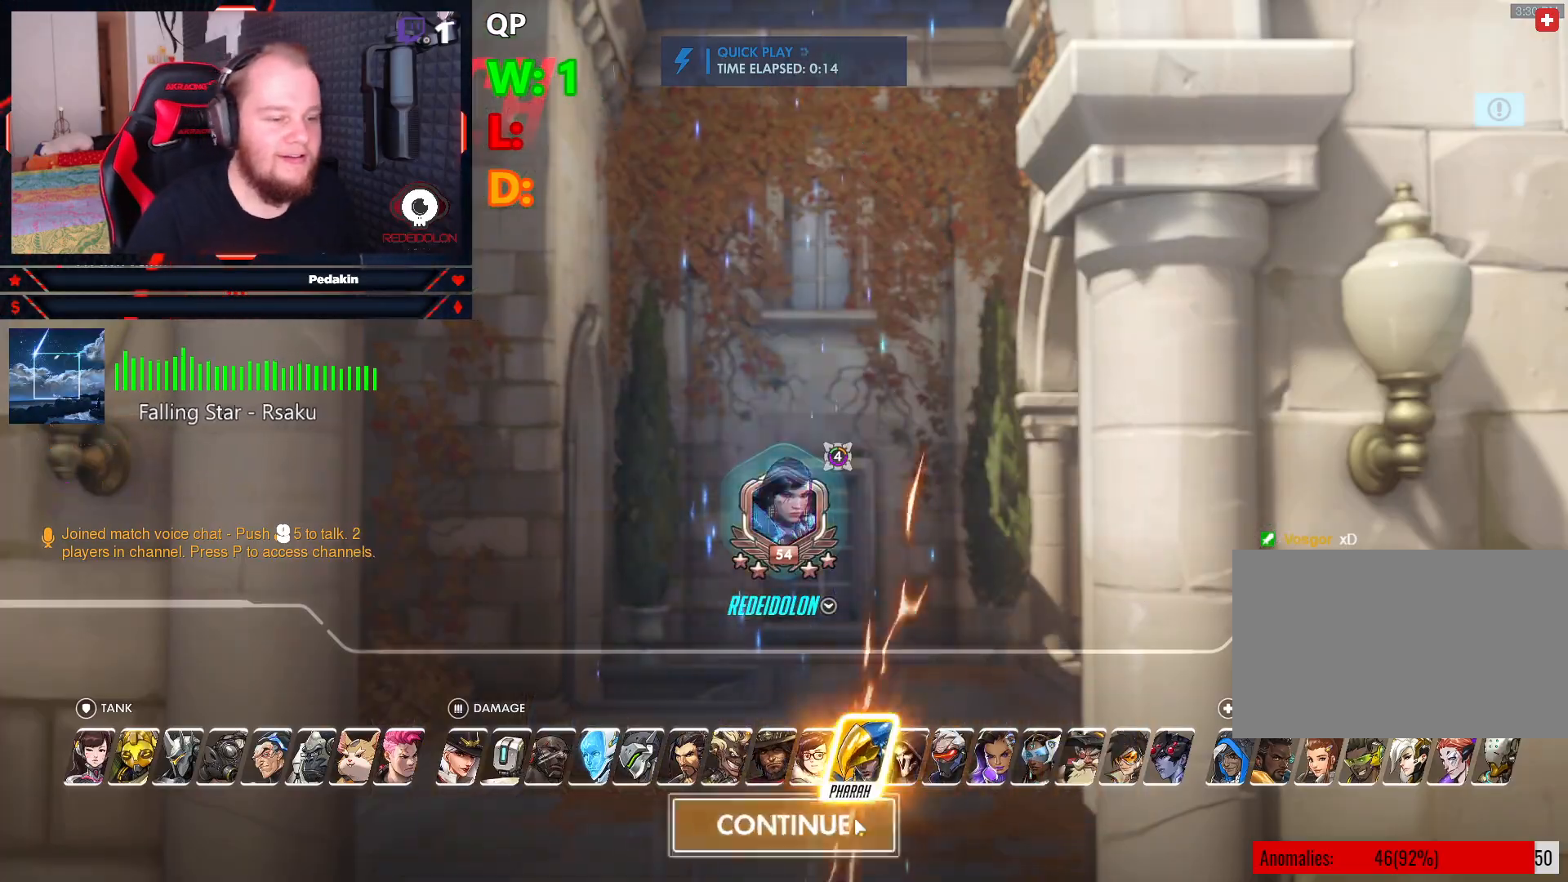
{"keys": ["w"], "mouse": [], "events": [[21, "mouse_left", "up"], [208, "w", "down"]]}
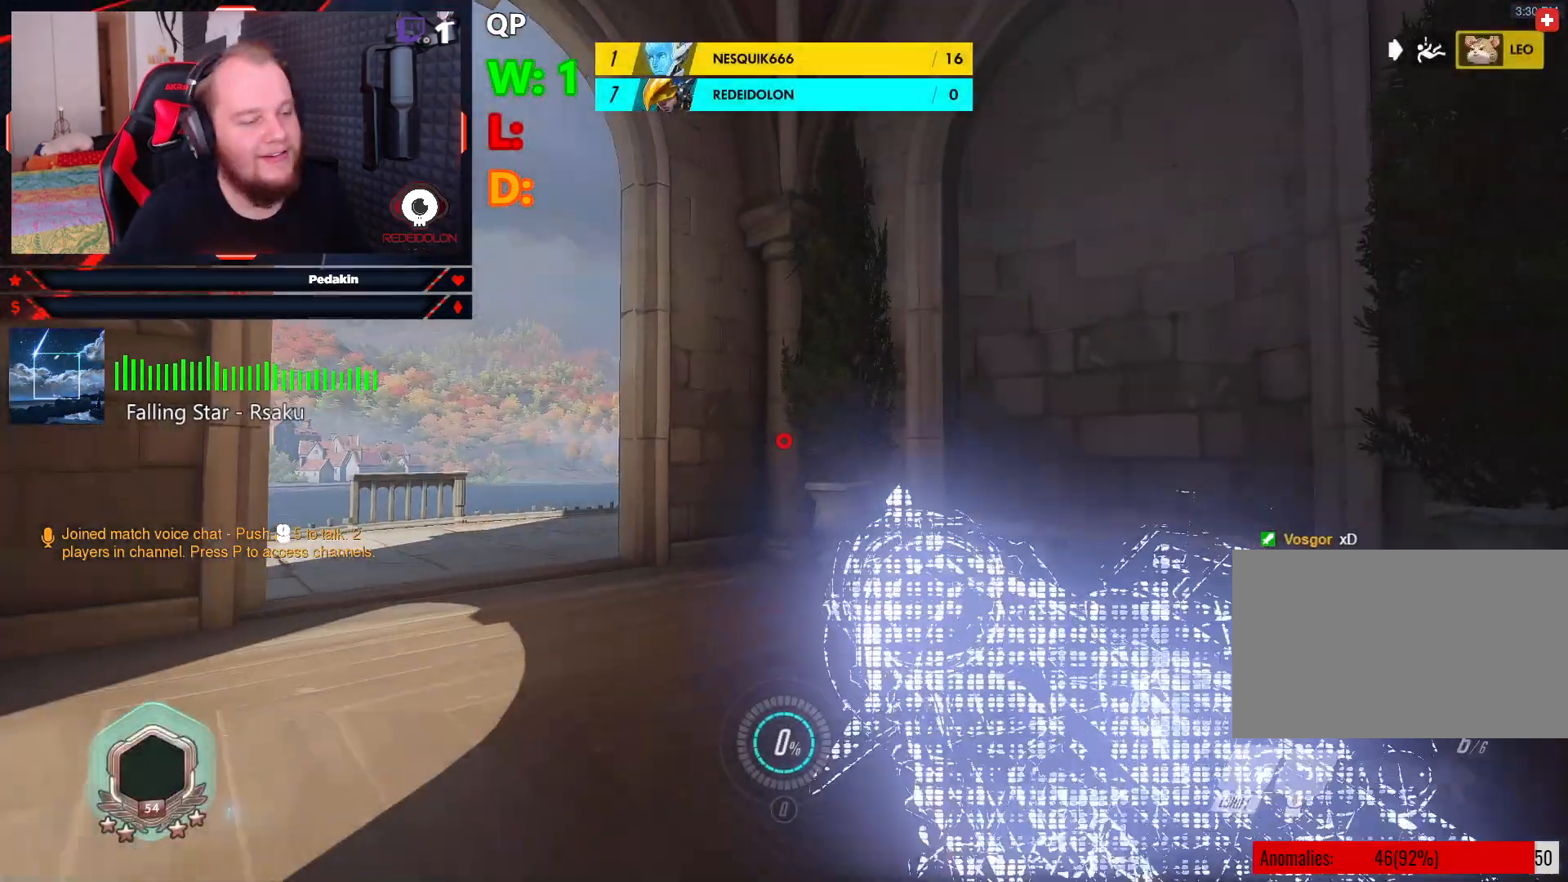
{"keys": ["w"], "mouse": [], "events": []}
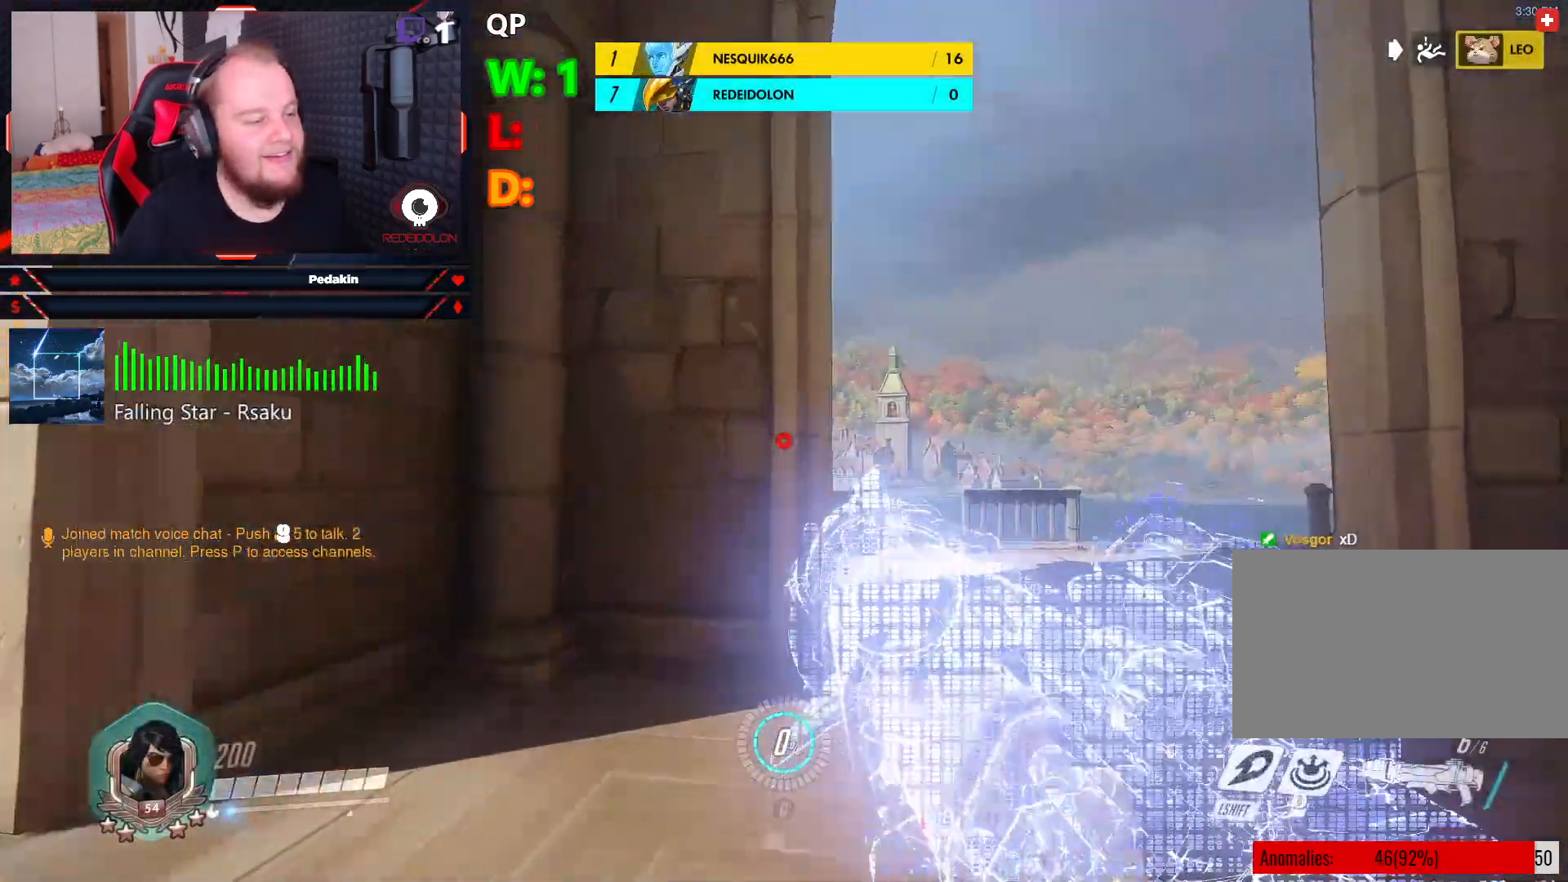
{"keys": ["space", "w"], "mouse": [], "events": [[62, "space", "down"]]}
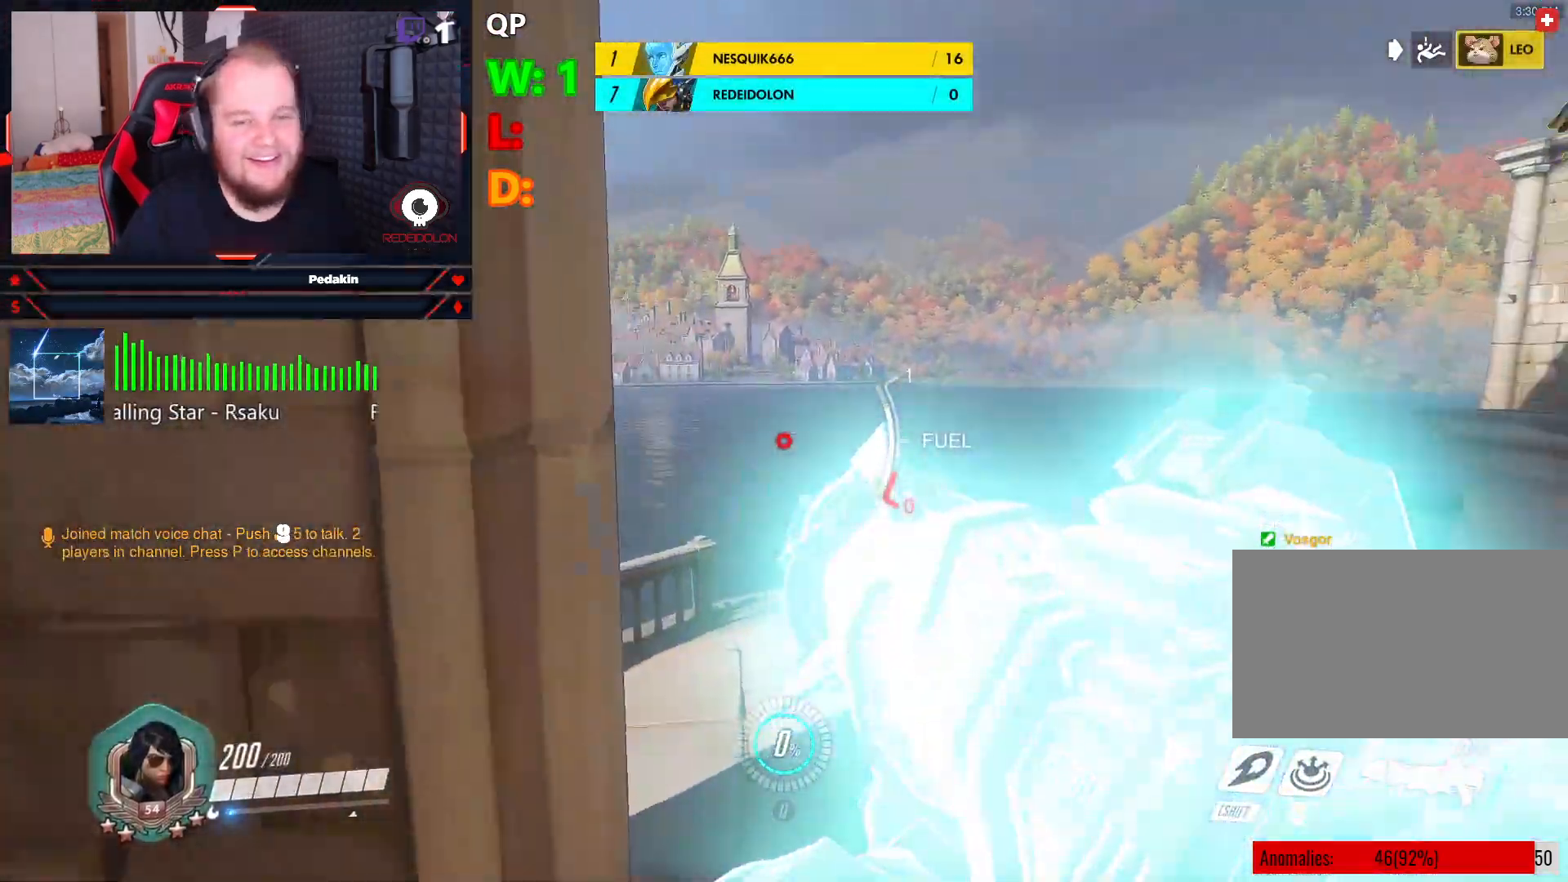
{"keys": ["a", "w"], "mouse": [], "events": [[42, "space", "up"], [500, "a", "down"]]}
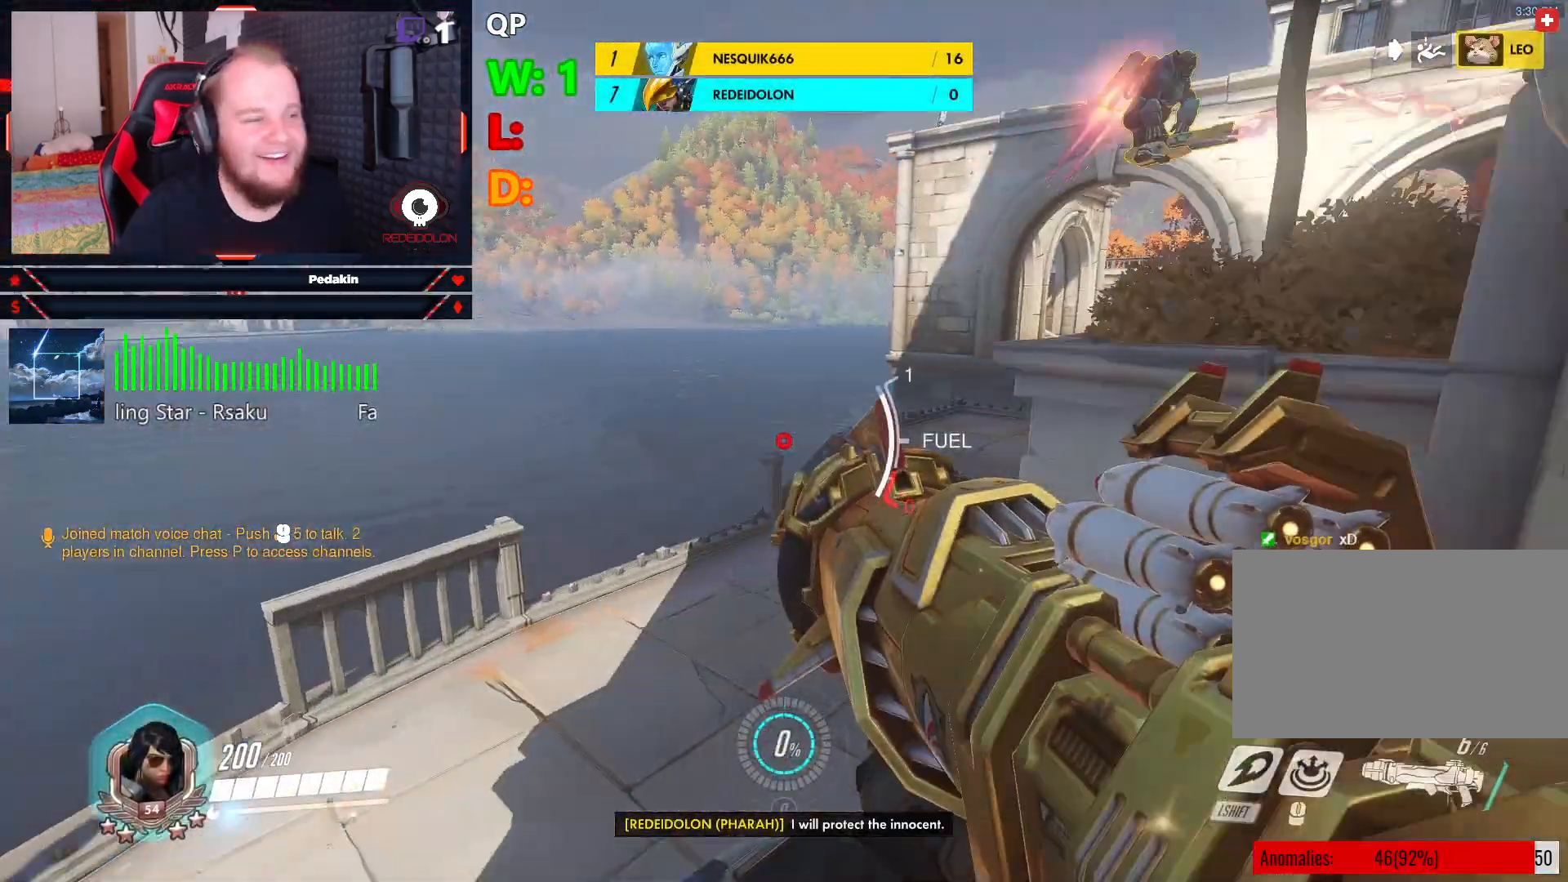
{"keys": ["a", "space", "w"], "mouse": [], "events": [[417, "space", "down"]]}
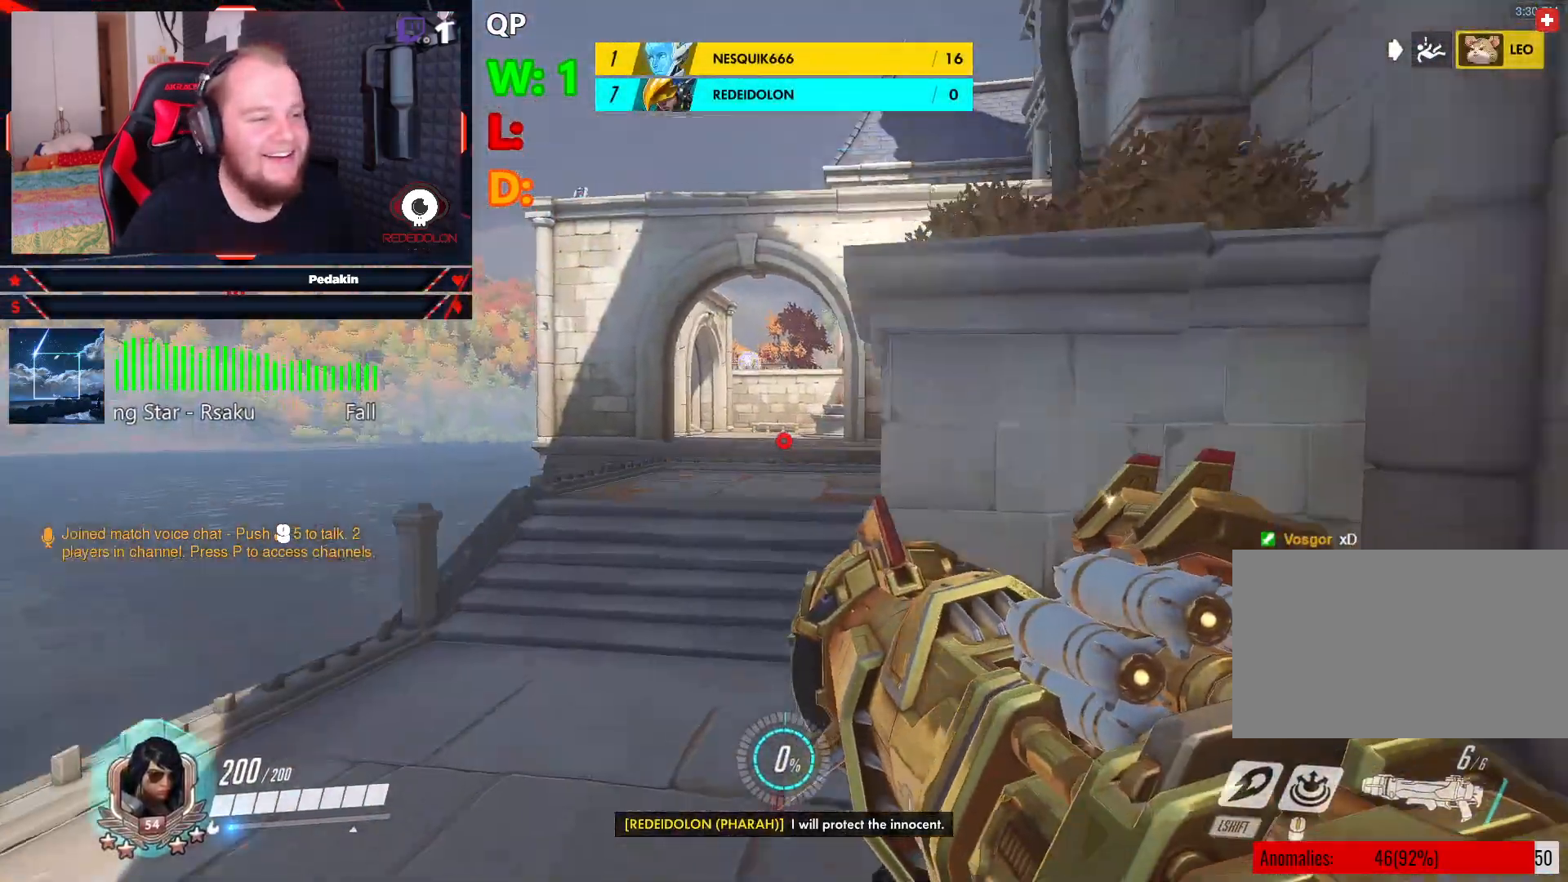
{"keys": ["a", "shift"], "mouse": [], "events": [[62, "space", "up"], [396, "shift", "down"], [479, "w", "up"]]}
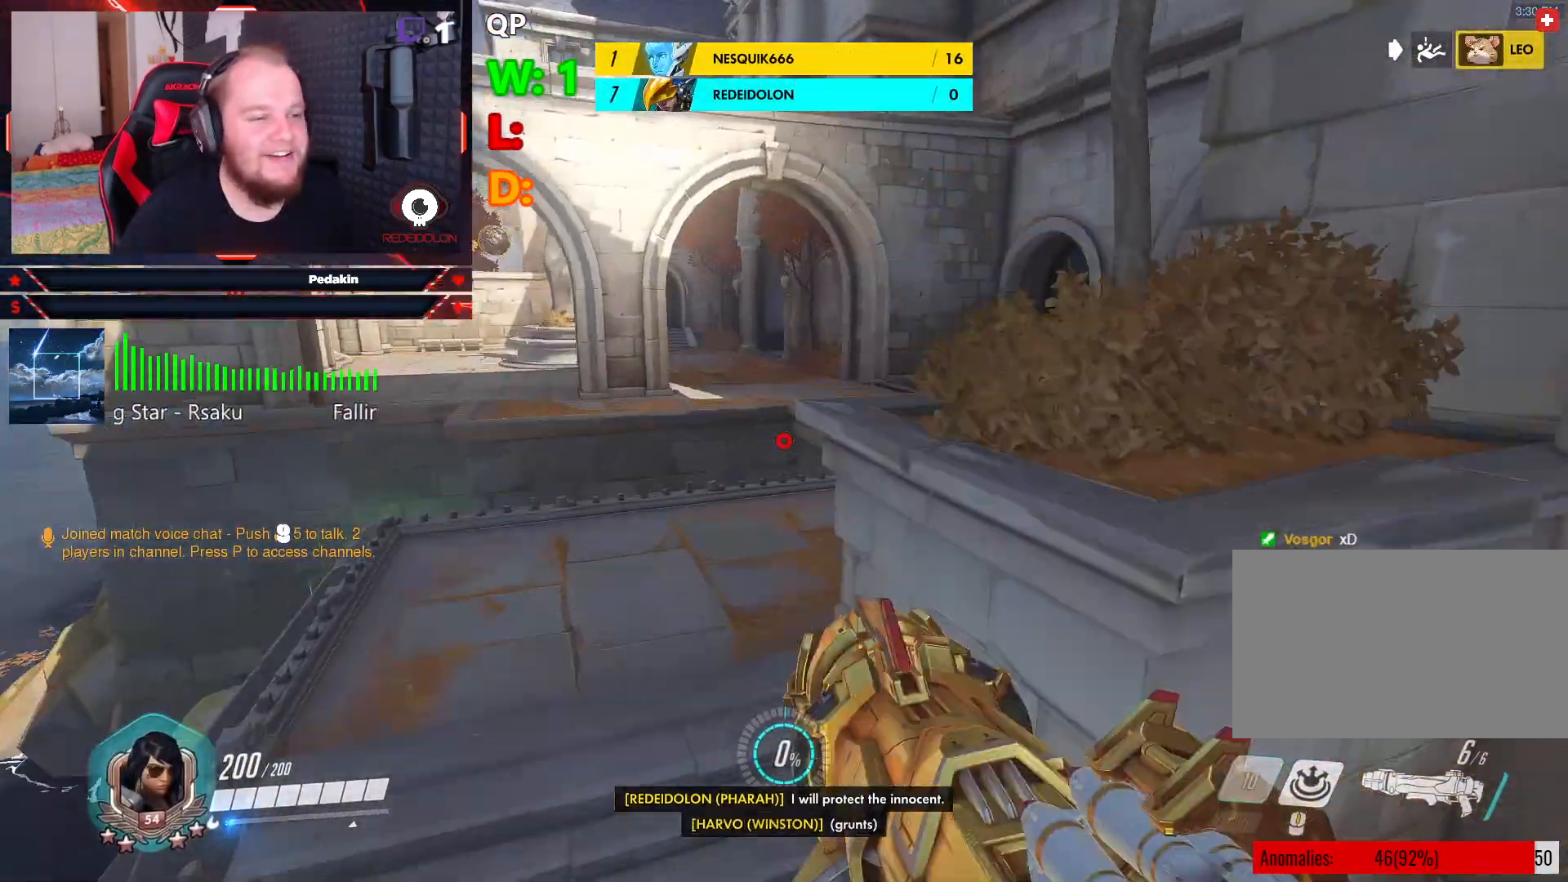
{"keys": ["a"], "mouse": [], "events": [[21, "shift", "up"]]}
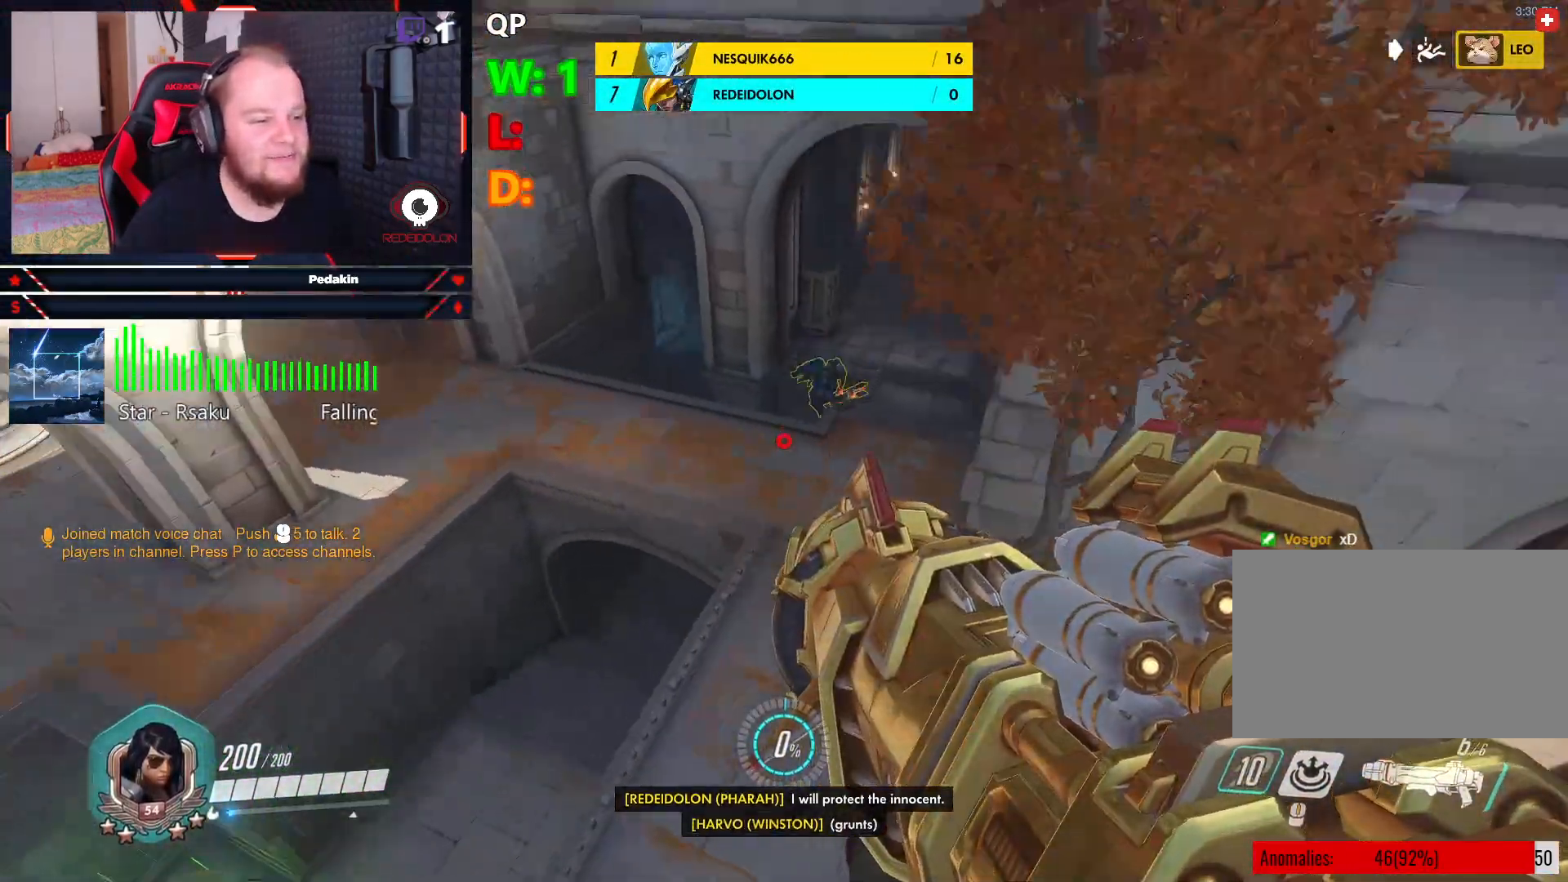
{"keys": ["a", "space", "w"], "mouse": [], "events": [[333, "w", "down"], [375, "space", "down"]]}
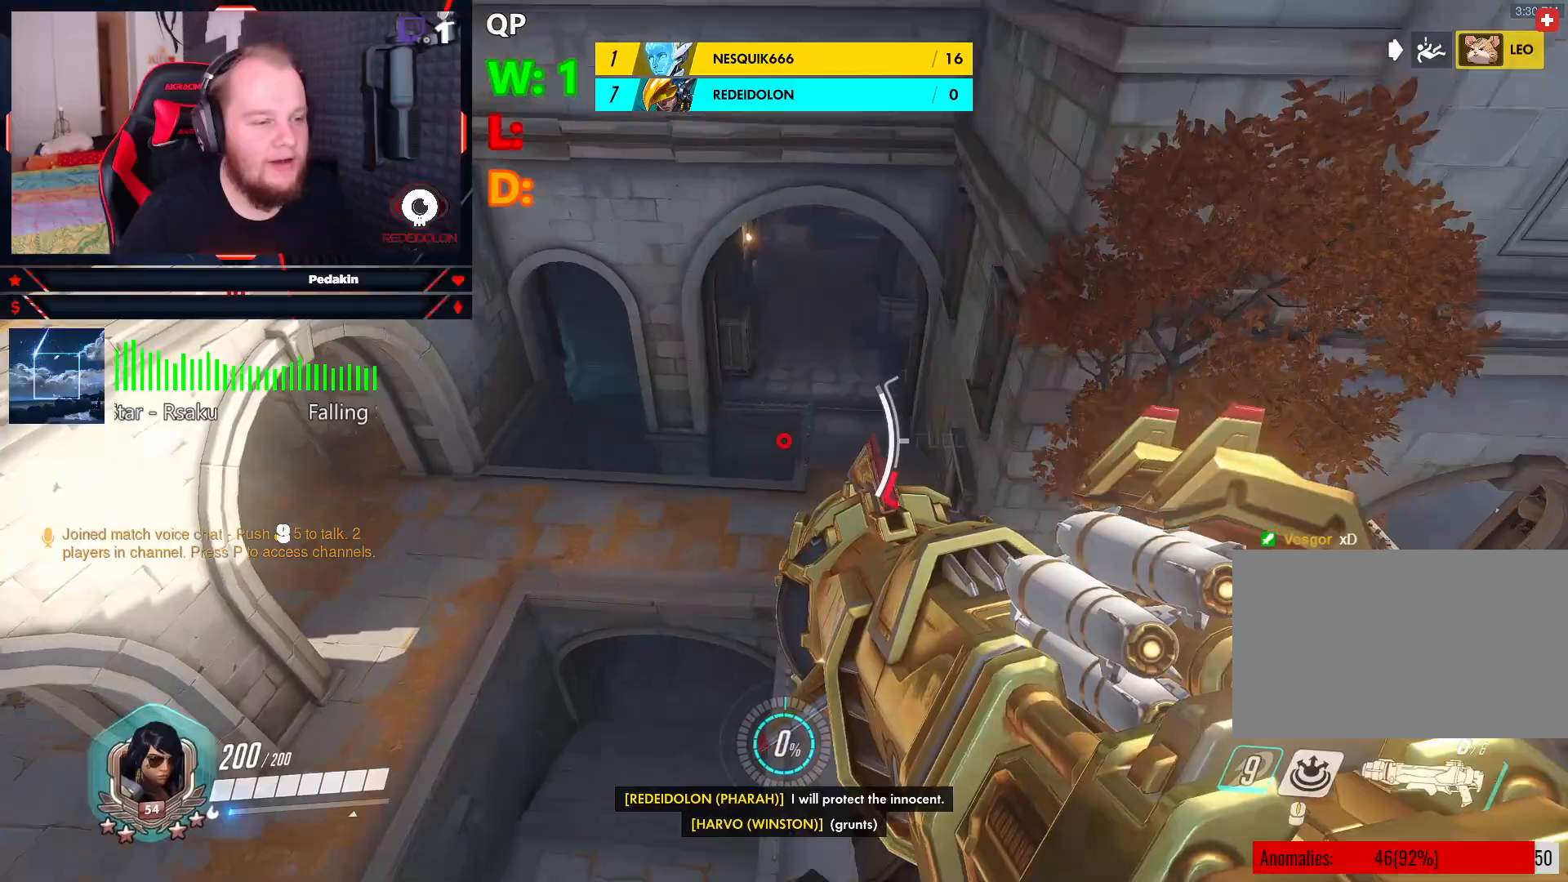
{"keys": ["a", "w"], "mouse": [], "events": [[208, "space", "up"]]}
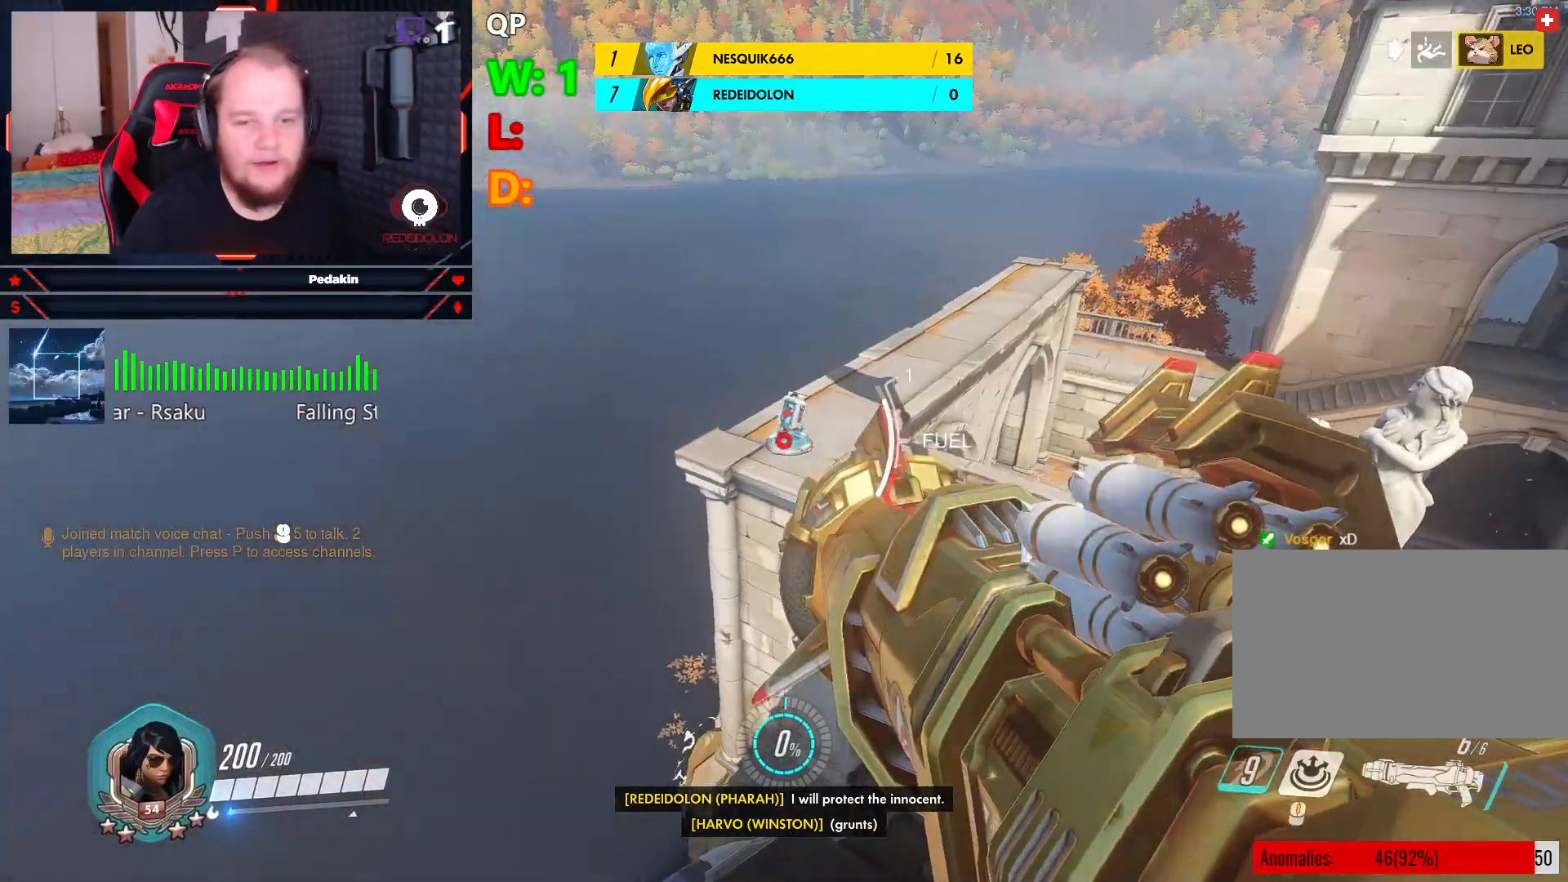
{"keys": ["a", "space", "w"], "mouse": [], "events": [[229, "space", "down"]]}
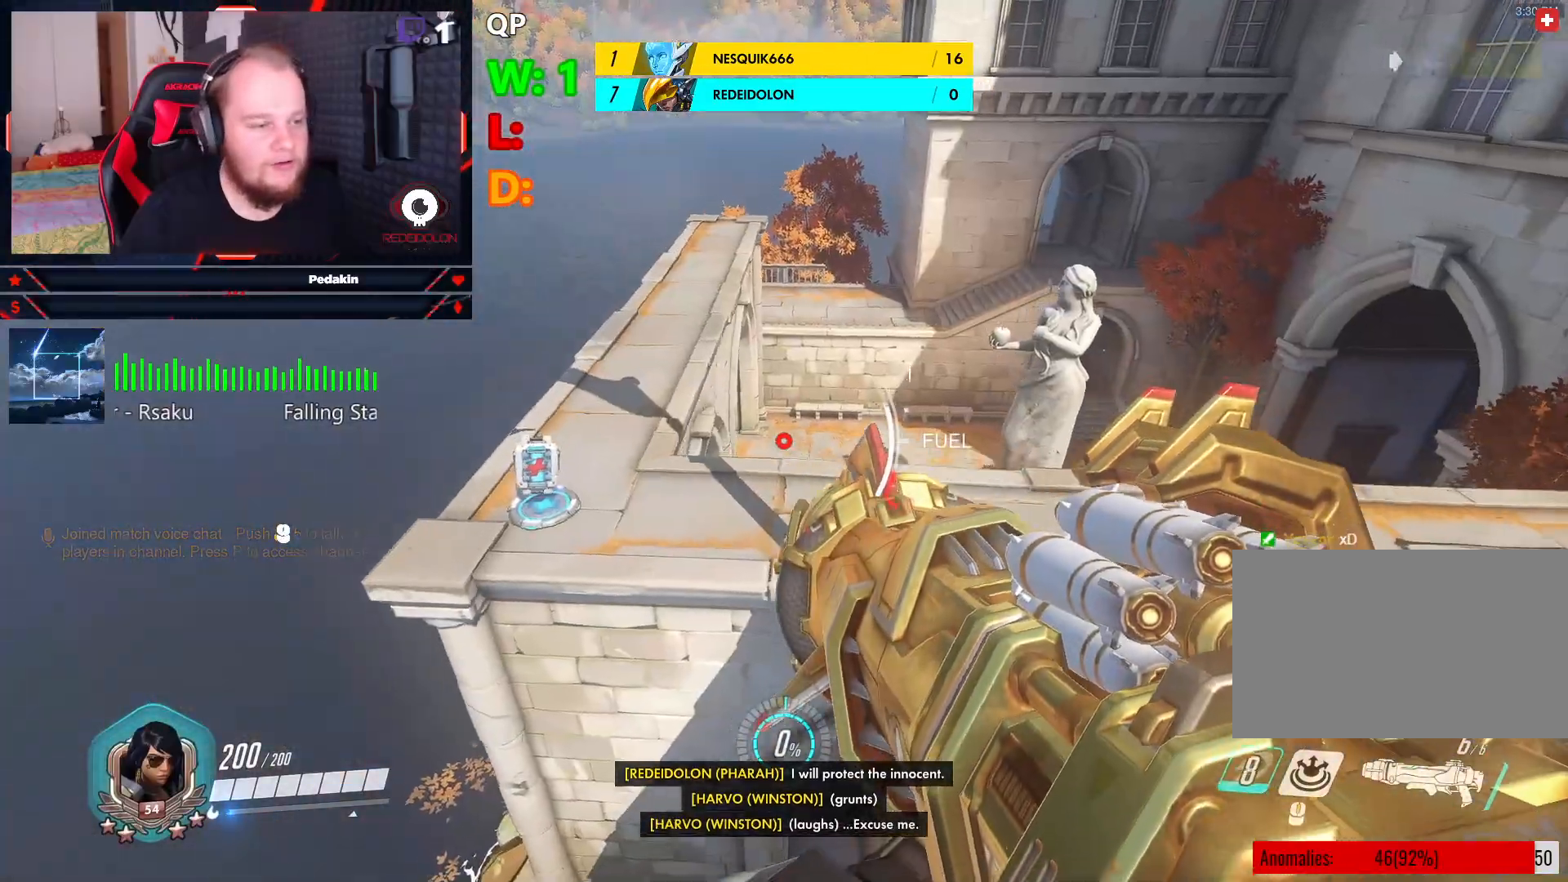
{"keys": ["a"], "mouse": [], "events": [[146, "space", "up"], [333, "w", "up"]]}
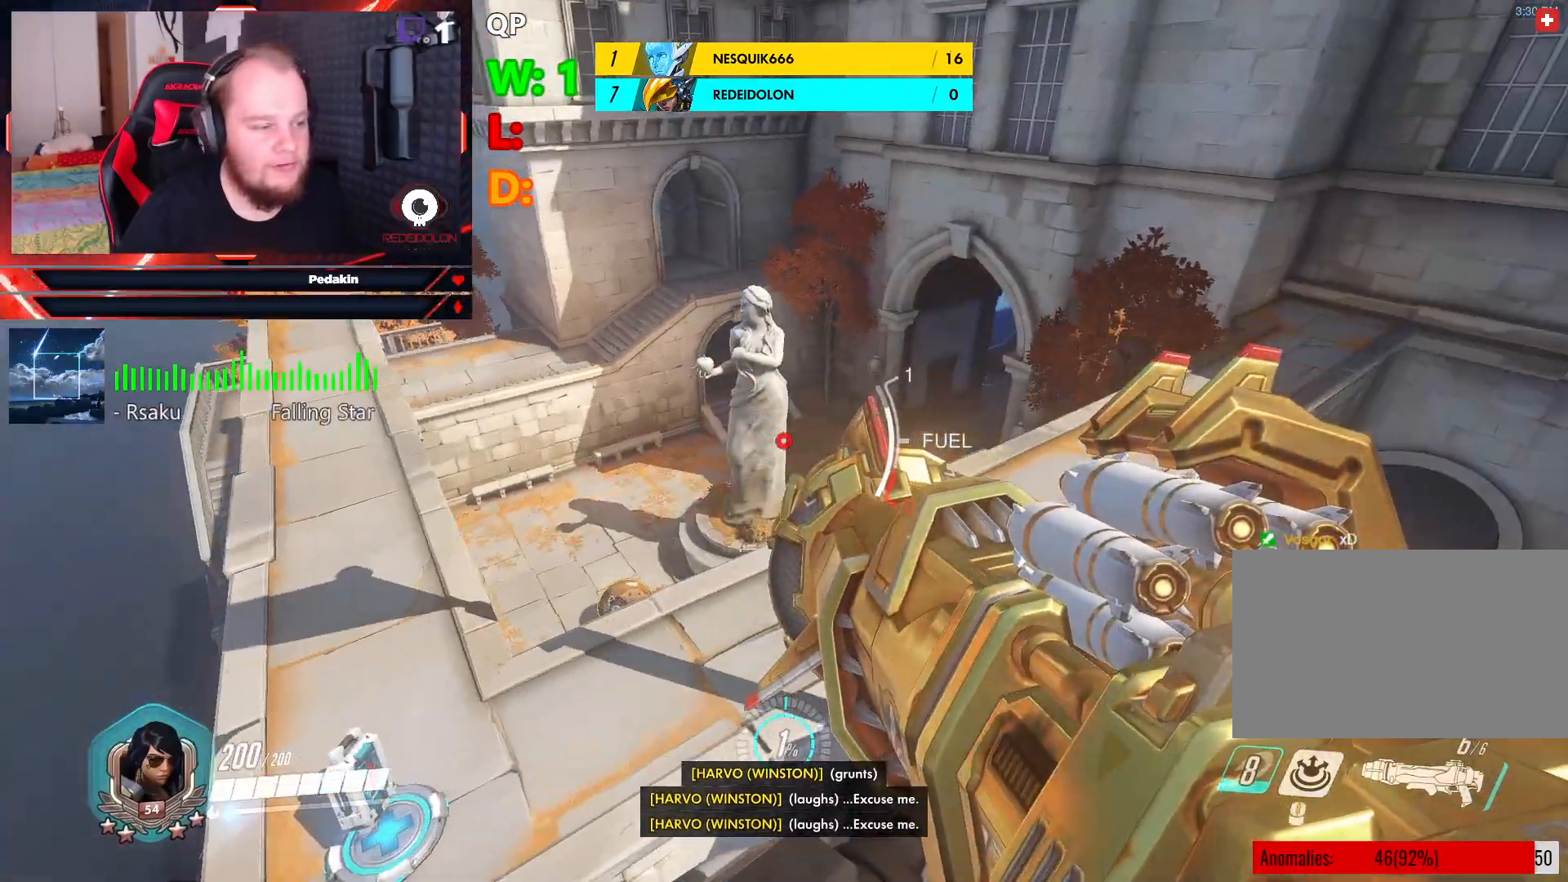
{"keys": ["a", "w"], "mouse": [], "events": [[208, "w", "down"], [292, "space", "down"], [479, "space", "up"]]}
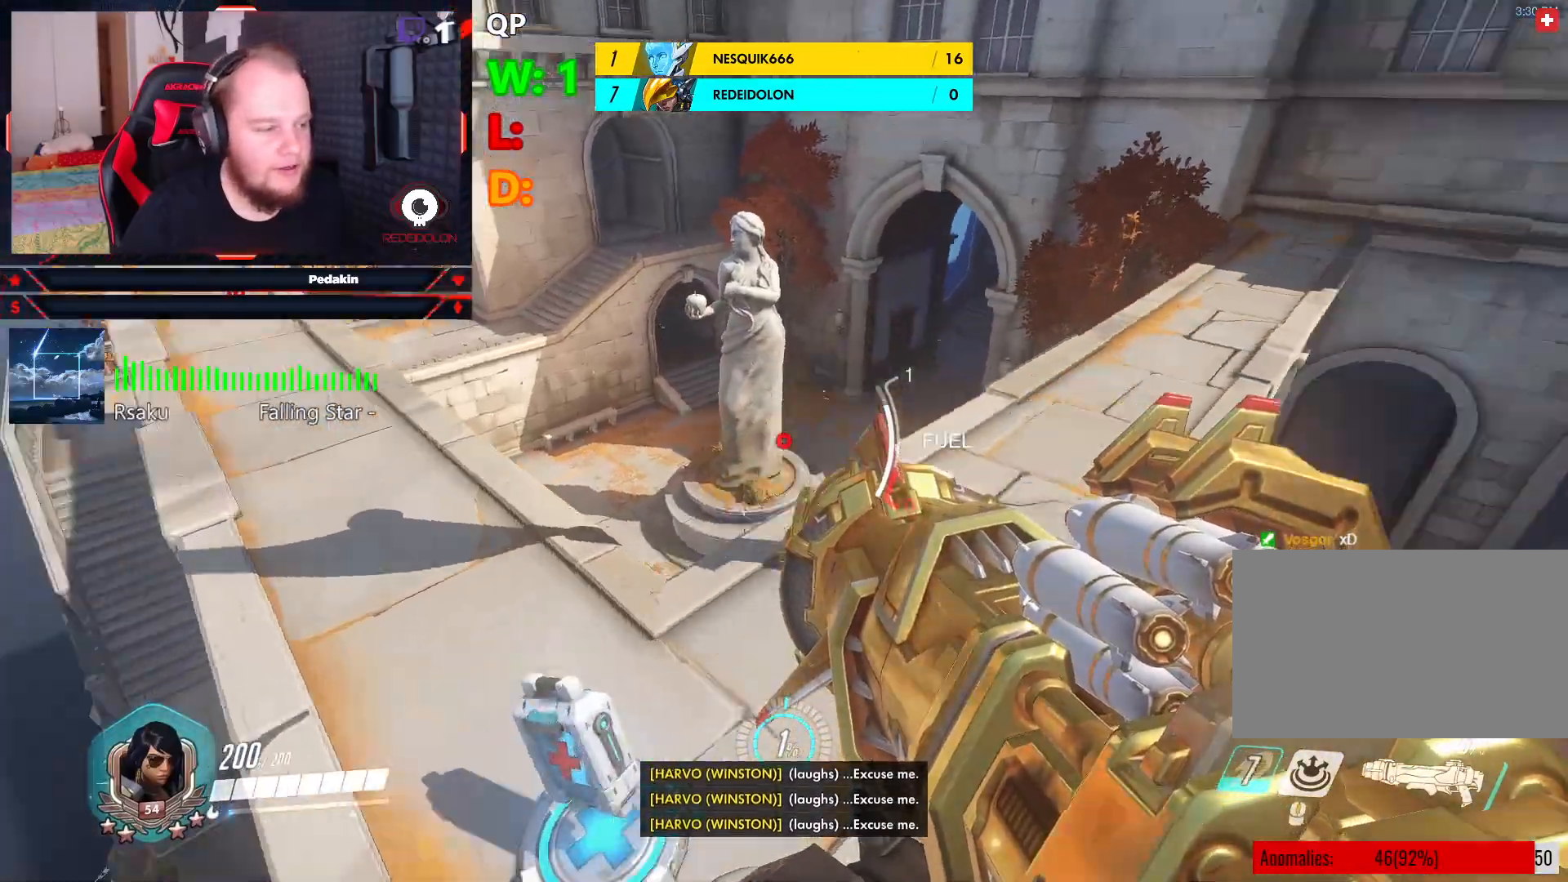
{"keys": ["a", "w"], "mouse": [], "events": [[42, "w", "up"], [271, "w", "down"]]}
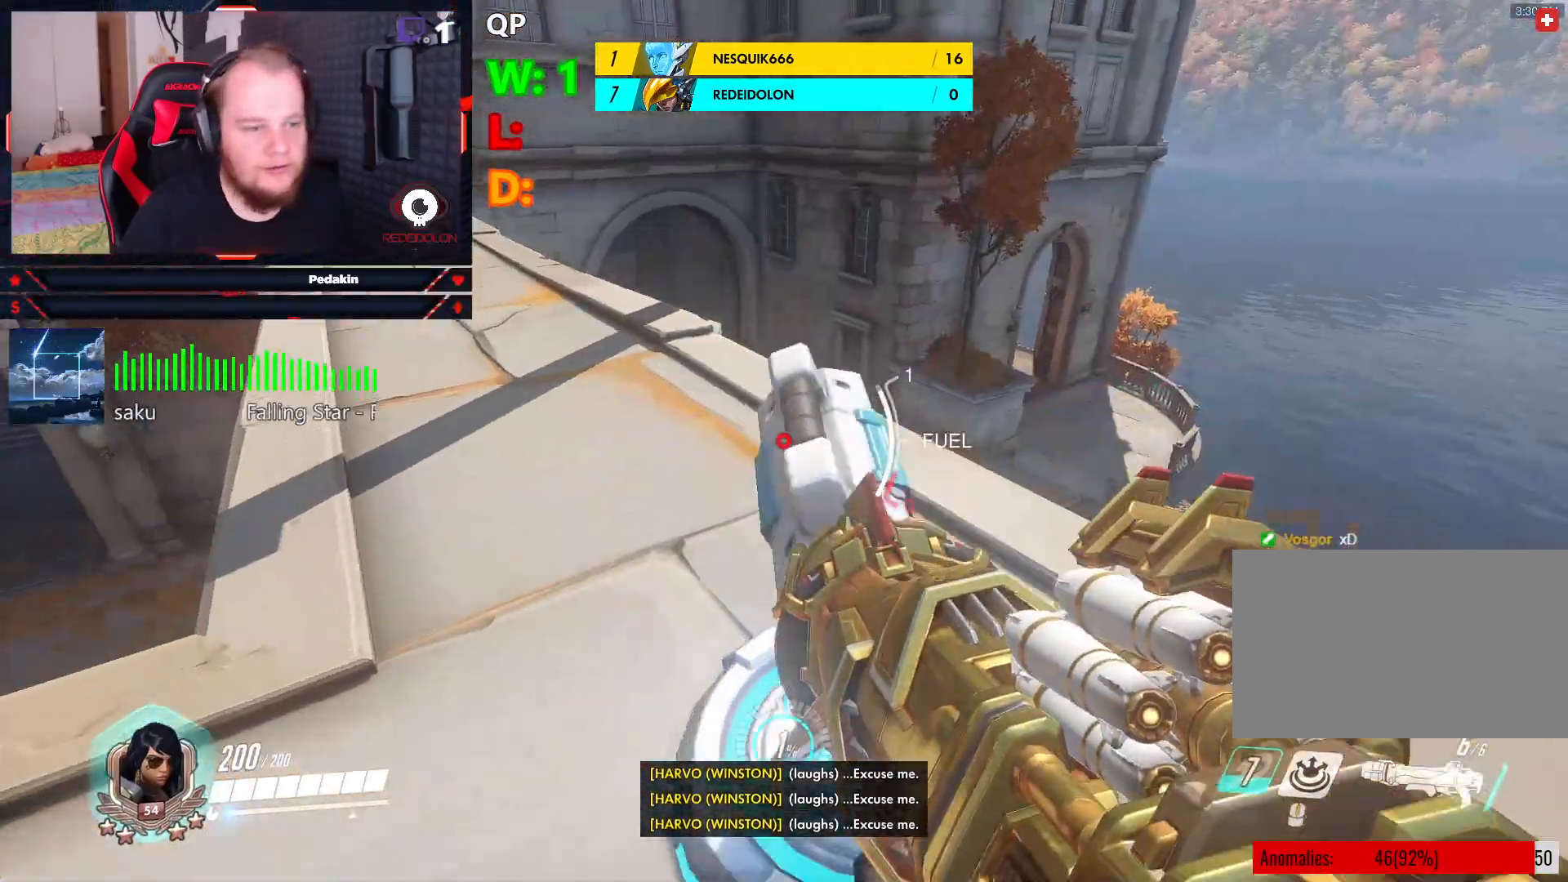
{"keys": ["d", "space"], "mouse": [], "events": [[42, "a", "up"], [104, "d", "down"], [188, "space", "down"], [188, "w", "up"]]}
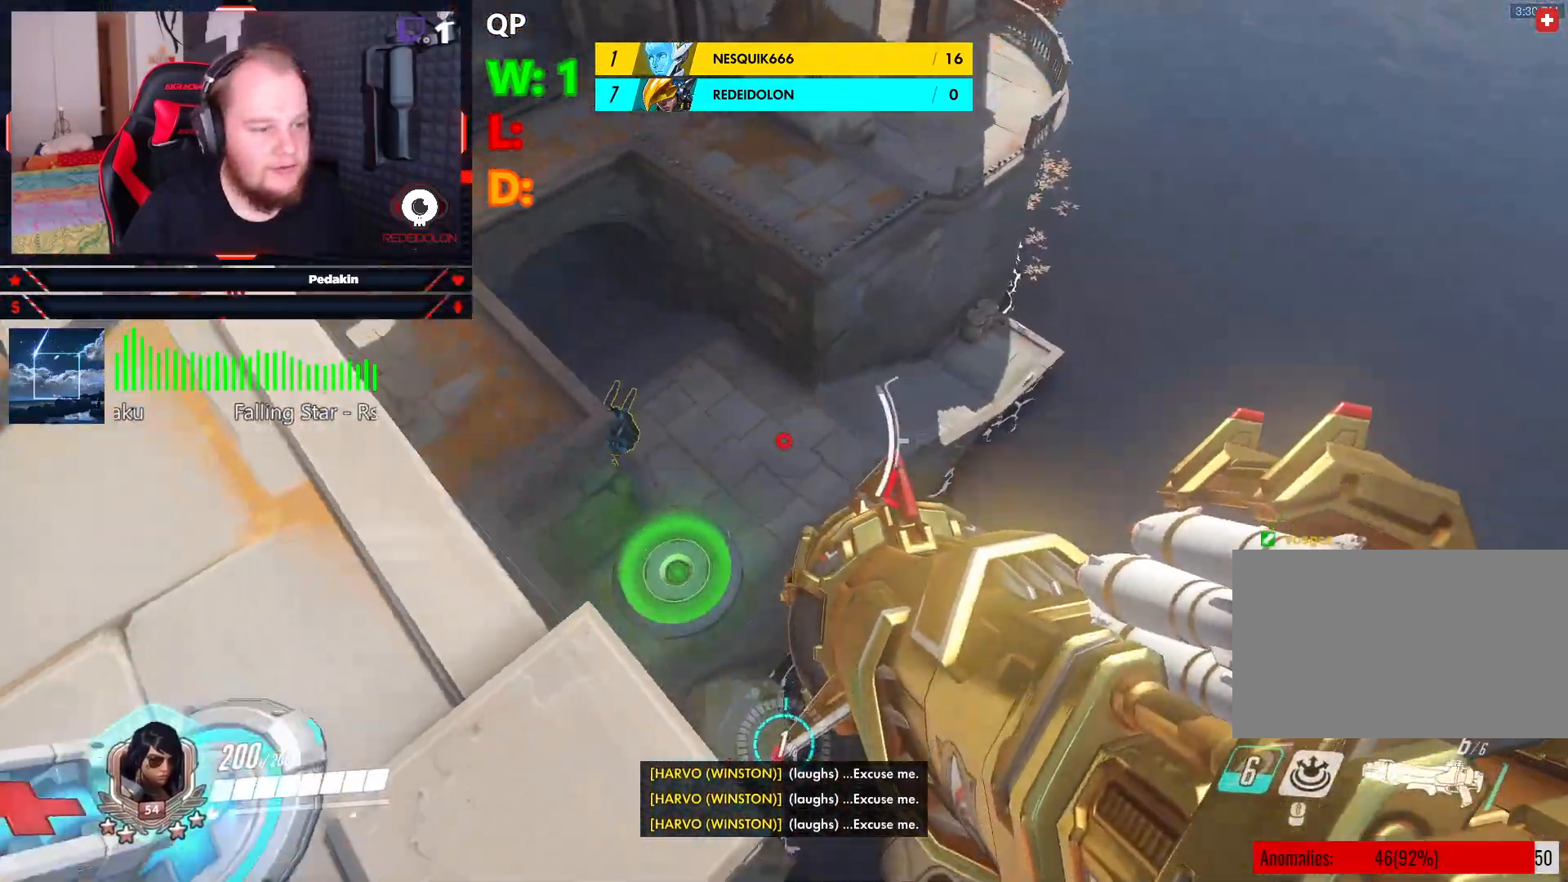
{"keys": ["d"], "mouse": [], "events": [[396, "space", "up"]]}
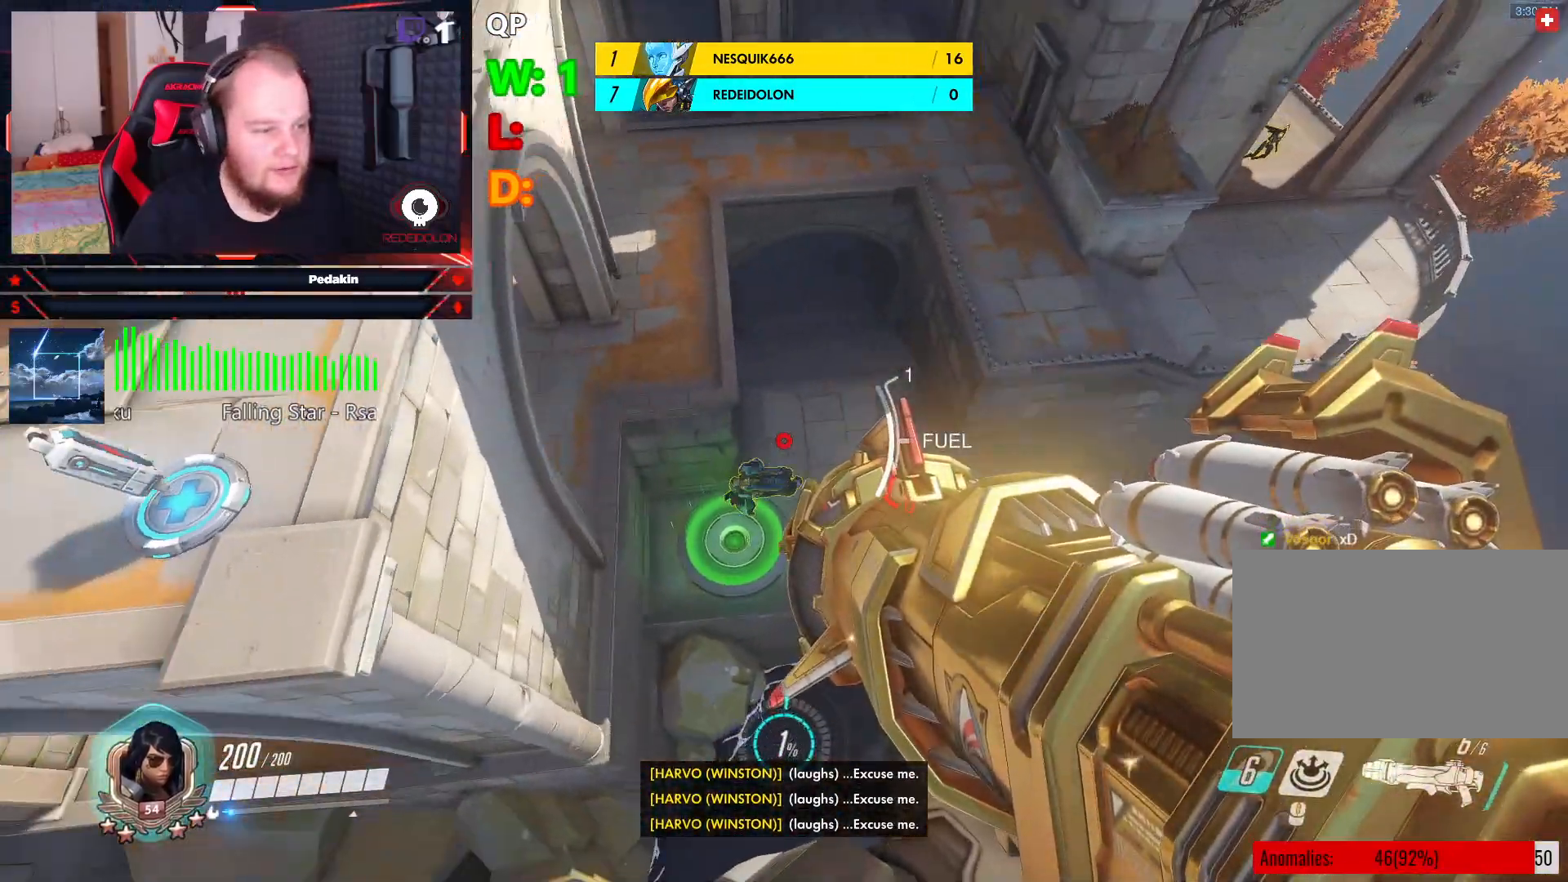
{"keys": ["d", "space"], "mouse": [], "events": [[312, "space", "down"]]}
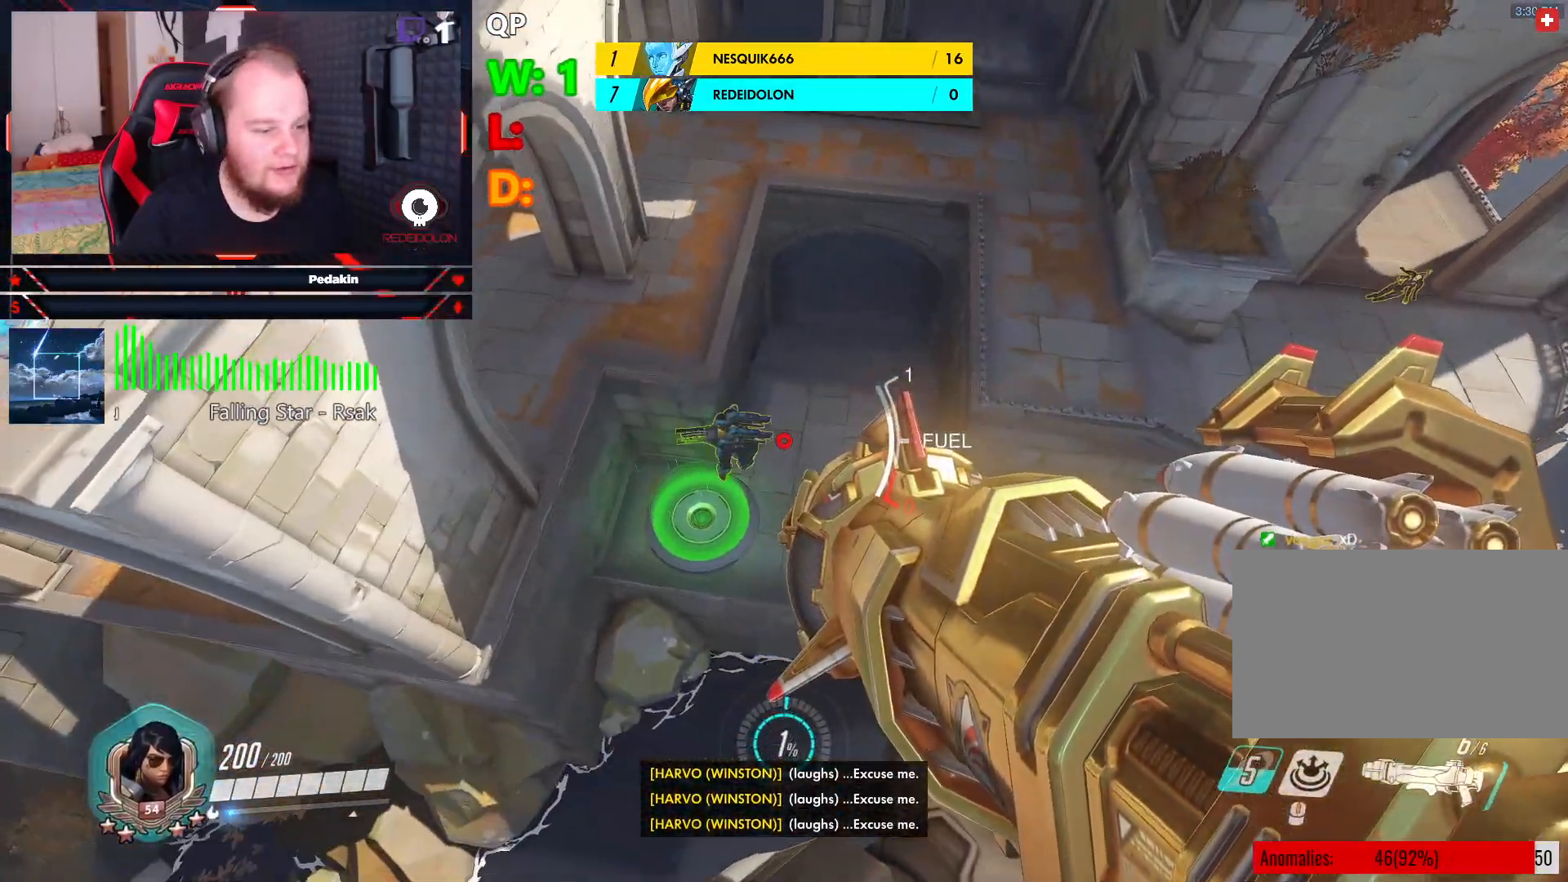
{"keys": ["d"], "mouse": [], "events": [[229, "space", "up"]]}
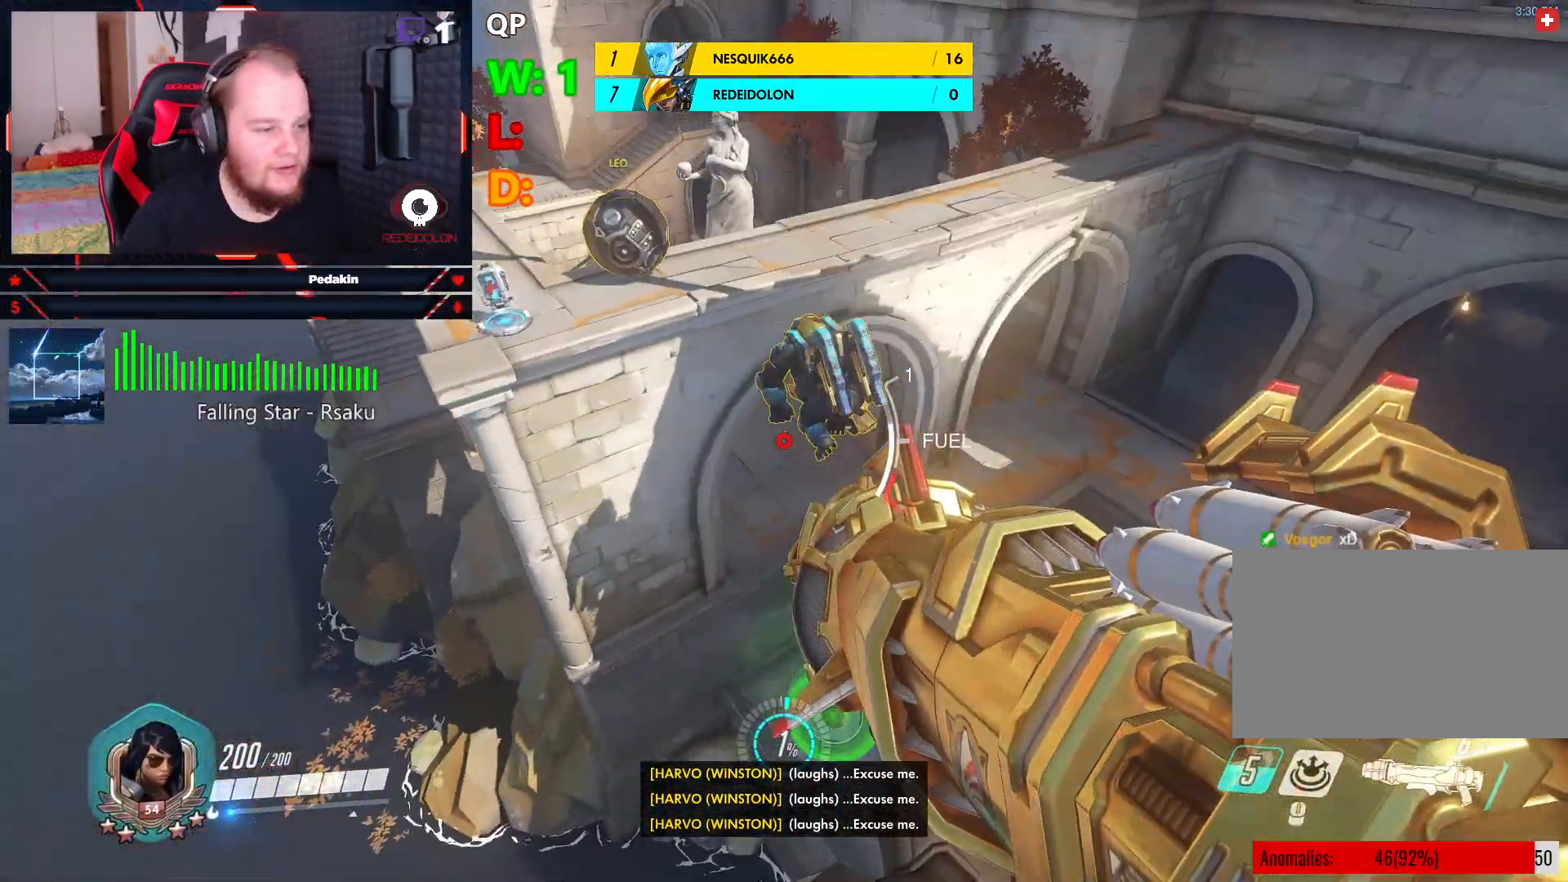
{"keys": ["d", "space", "w"], "mouse": [], "events": [[292, "space", "down"], [479, "w", "down"]]}
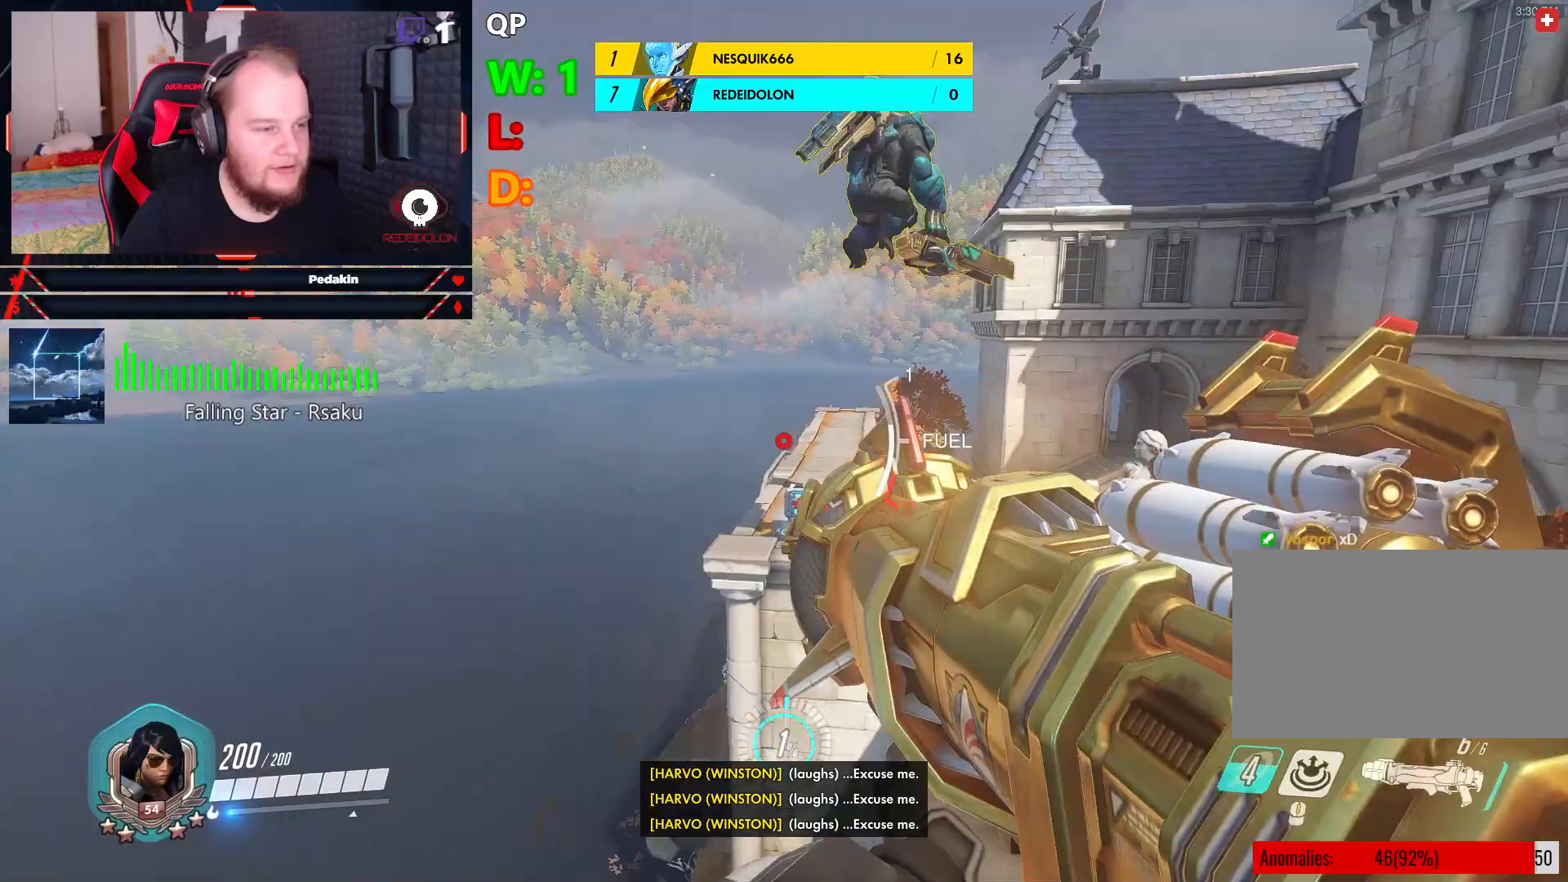
{"keys": ["w"], "mouse": [], "events": [[167, "d", "up"], [271, "1", "down"], [458, "1", "up"], [500, "space", "up"]]}
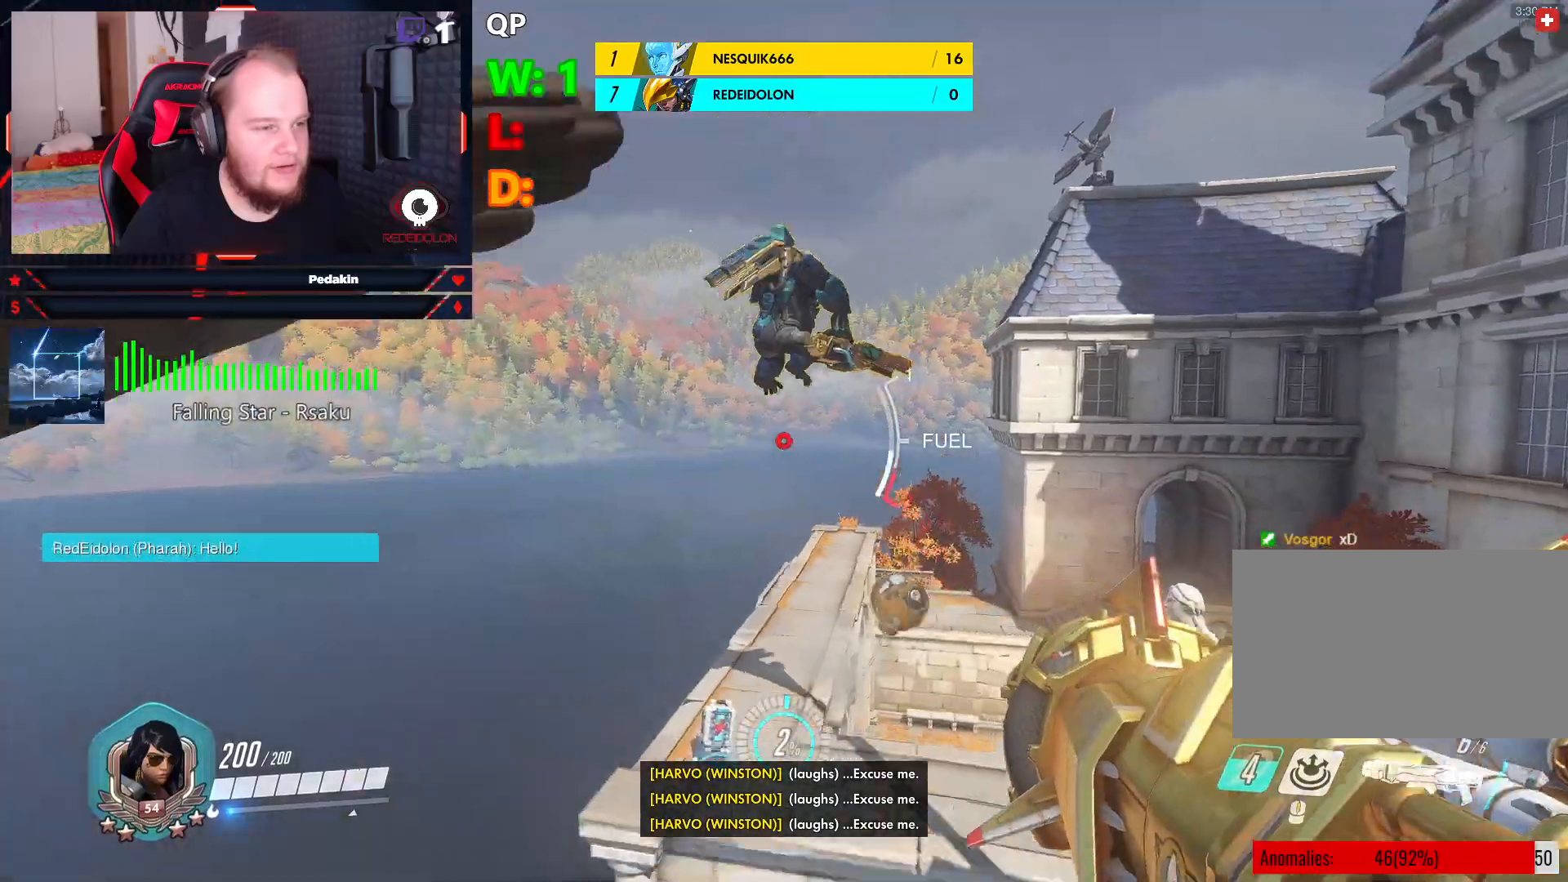
{"keys": ["space", "w"], "mouse": [], "events": [[479, "space", "down"]]}
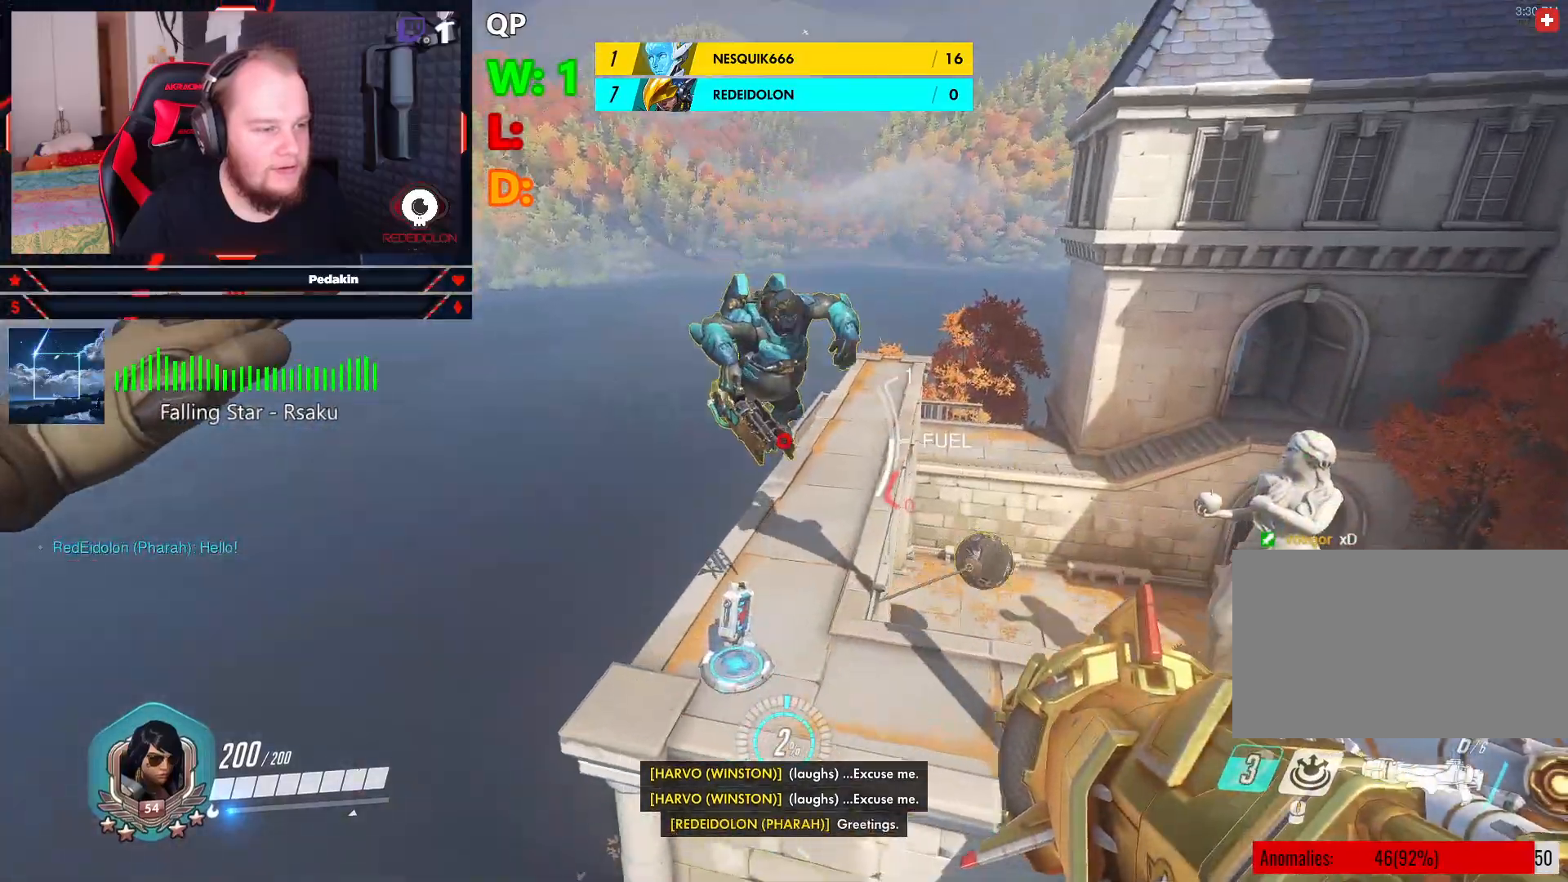
{"keys": [], "mouse": [], "events": [[396, "space", "up"], [396, "w", "up"]]}
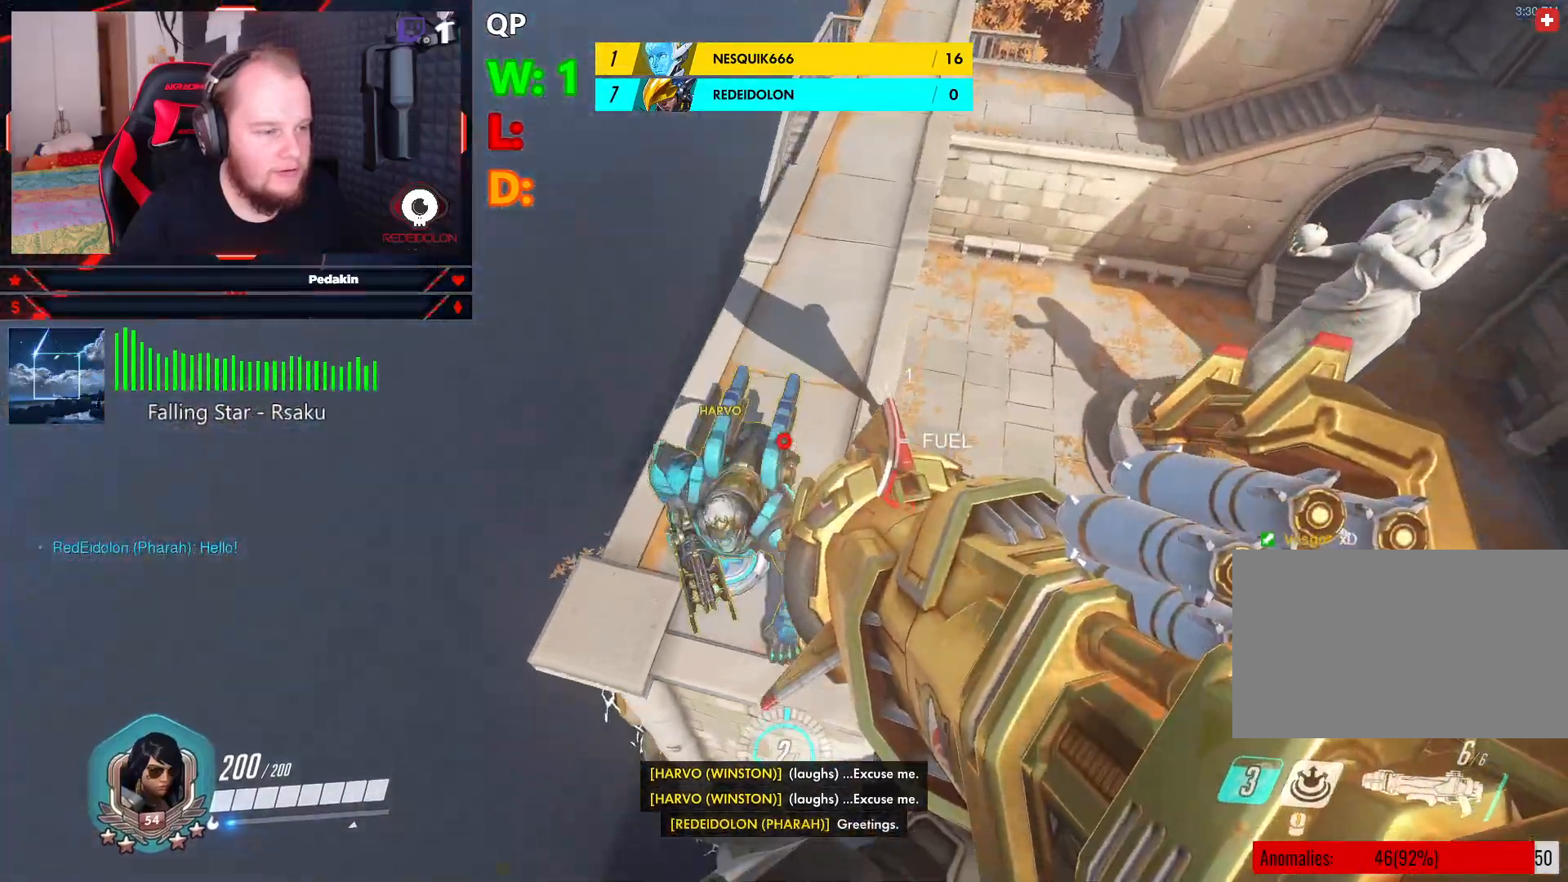
{"keys": ["a", "space"], "mouse": [], "events": [[83, "a", "down"], [229, "space", "down"]]}
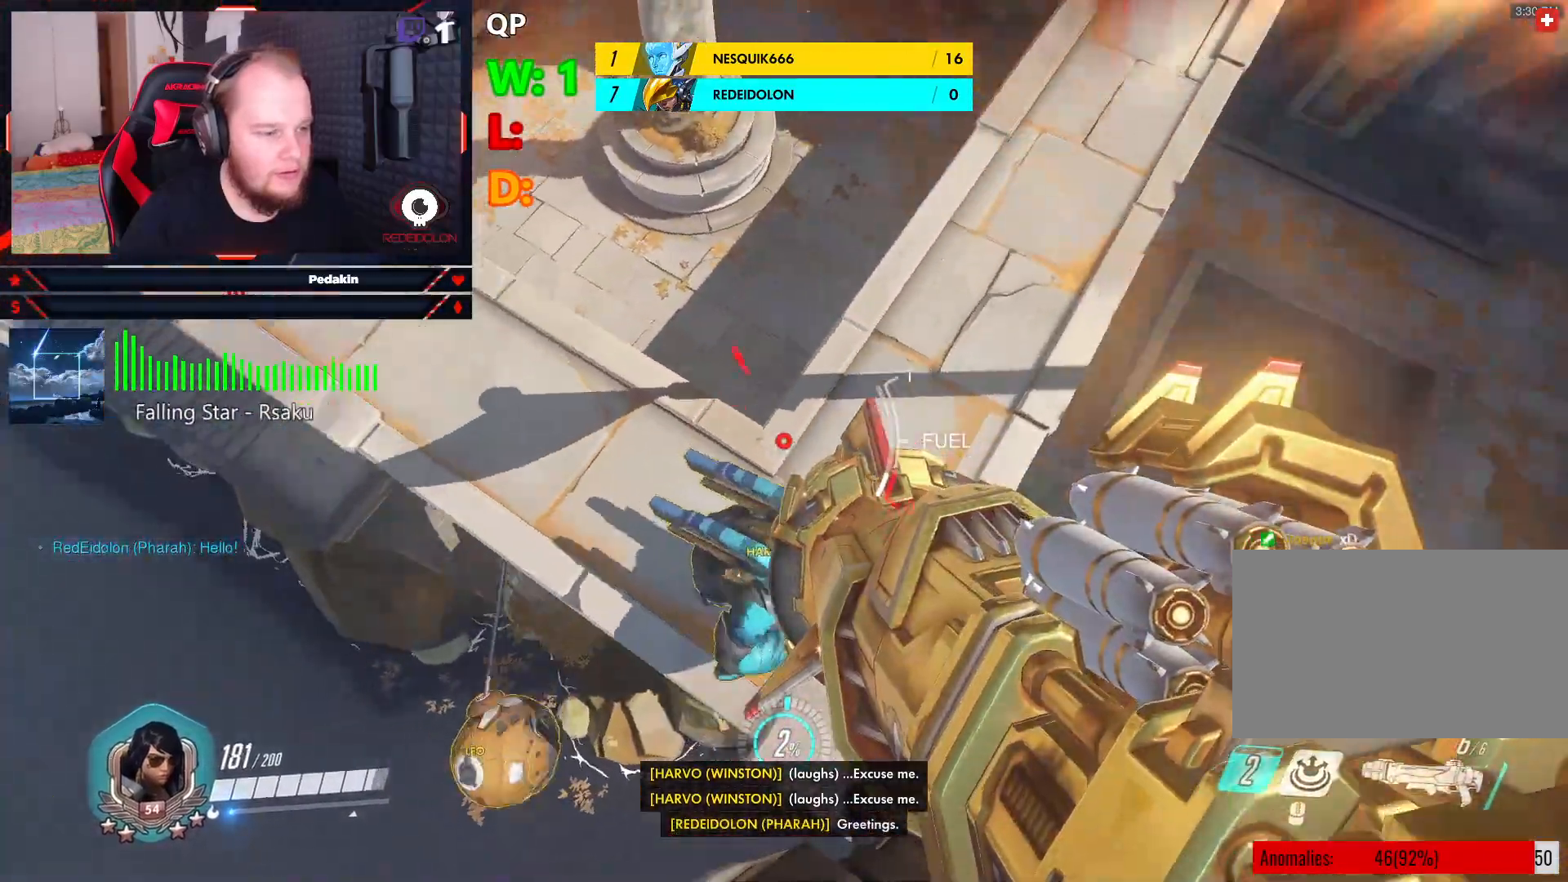
{"keys": ["s"], "mouse": [], "events": [[188, "s", "down"], [229, "a", "up"], [229, "space", "up"]]}